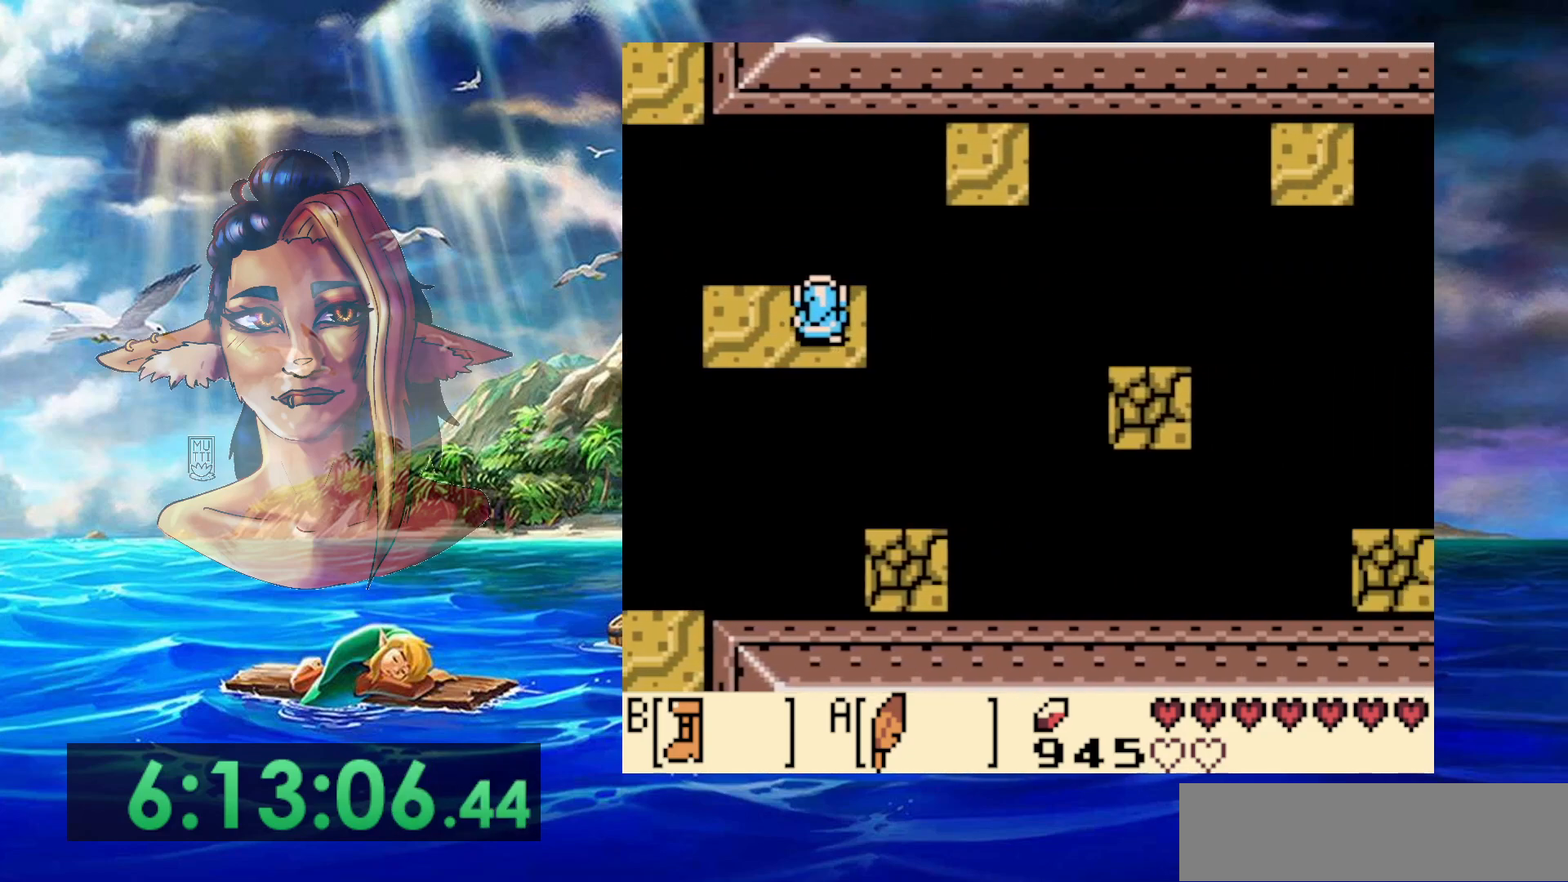
Gameplay with a controller (Nintendo layout); each line is a JSON object with the inputs held at the frame after it (dt_ms = milliseconds from this image to that frame). "events" lists button and stick changes between this image and that frame as [ms after this image, input, new state], when the widget could be followed in between. Not read: DPAD_RIGHT L3 R3.
{"dt_ms": 500, "buttons": [], "events": []}
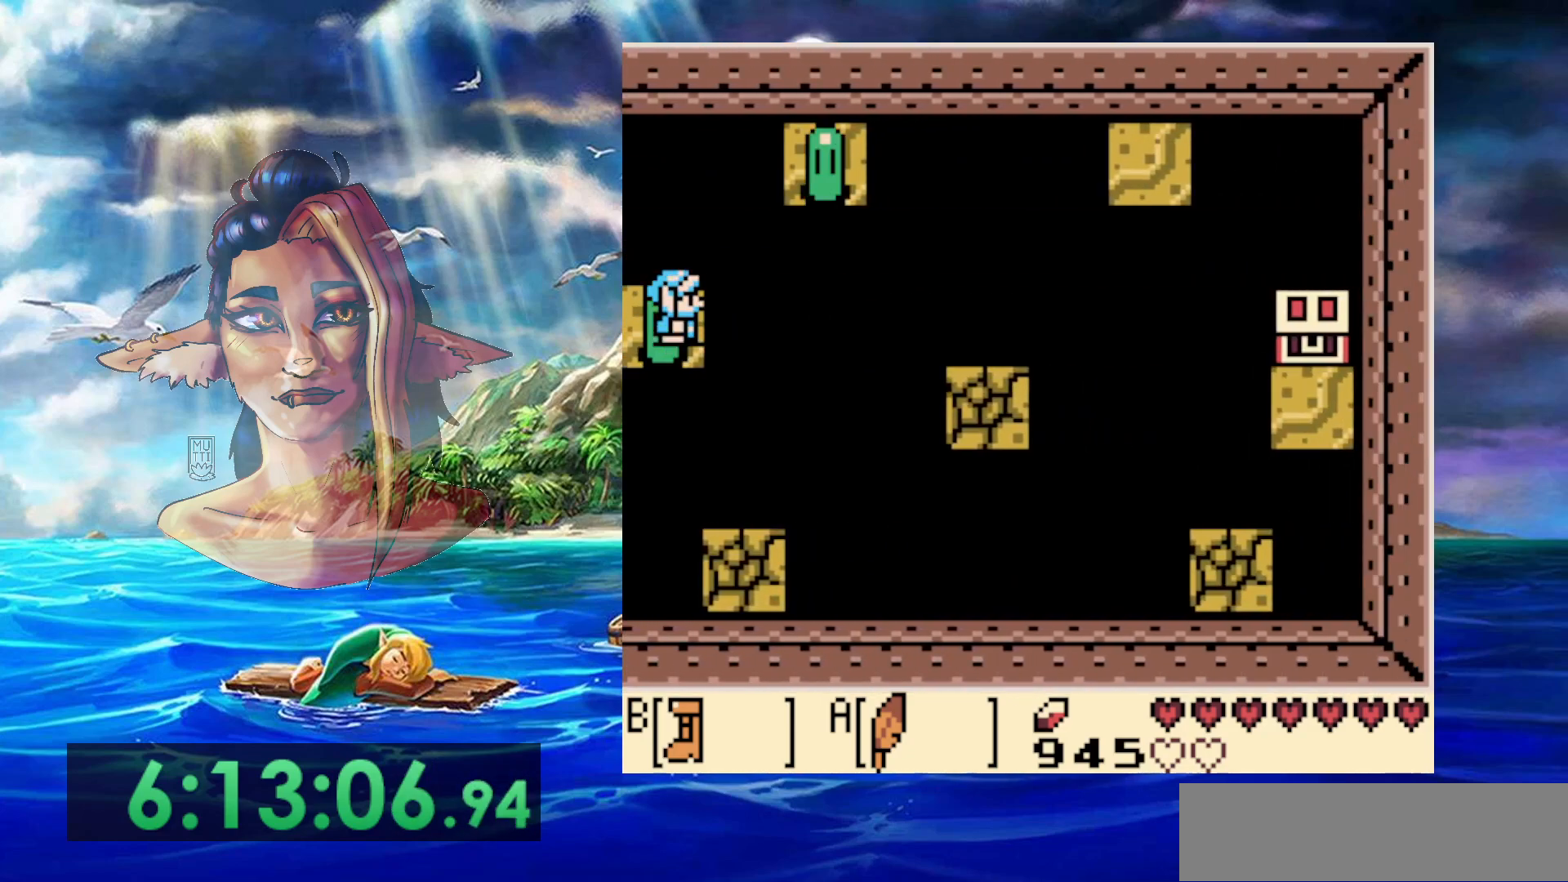
{"dt_ms": 500, "buttons": [], "events": []}
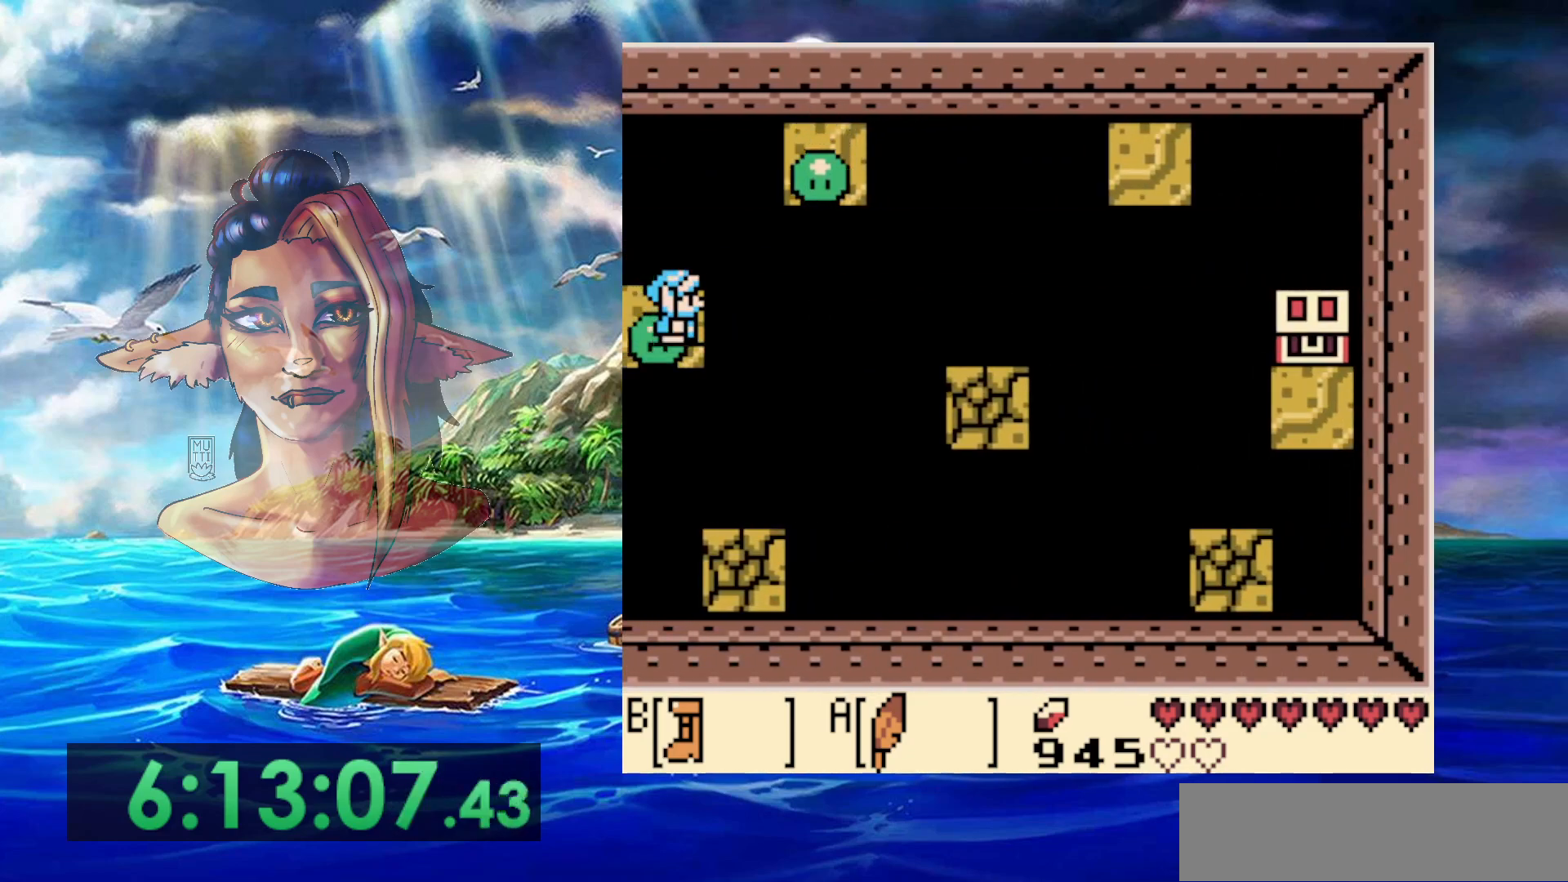
{"dt_ms": 500, "buttons": [], "events": []}
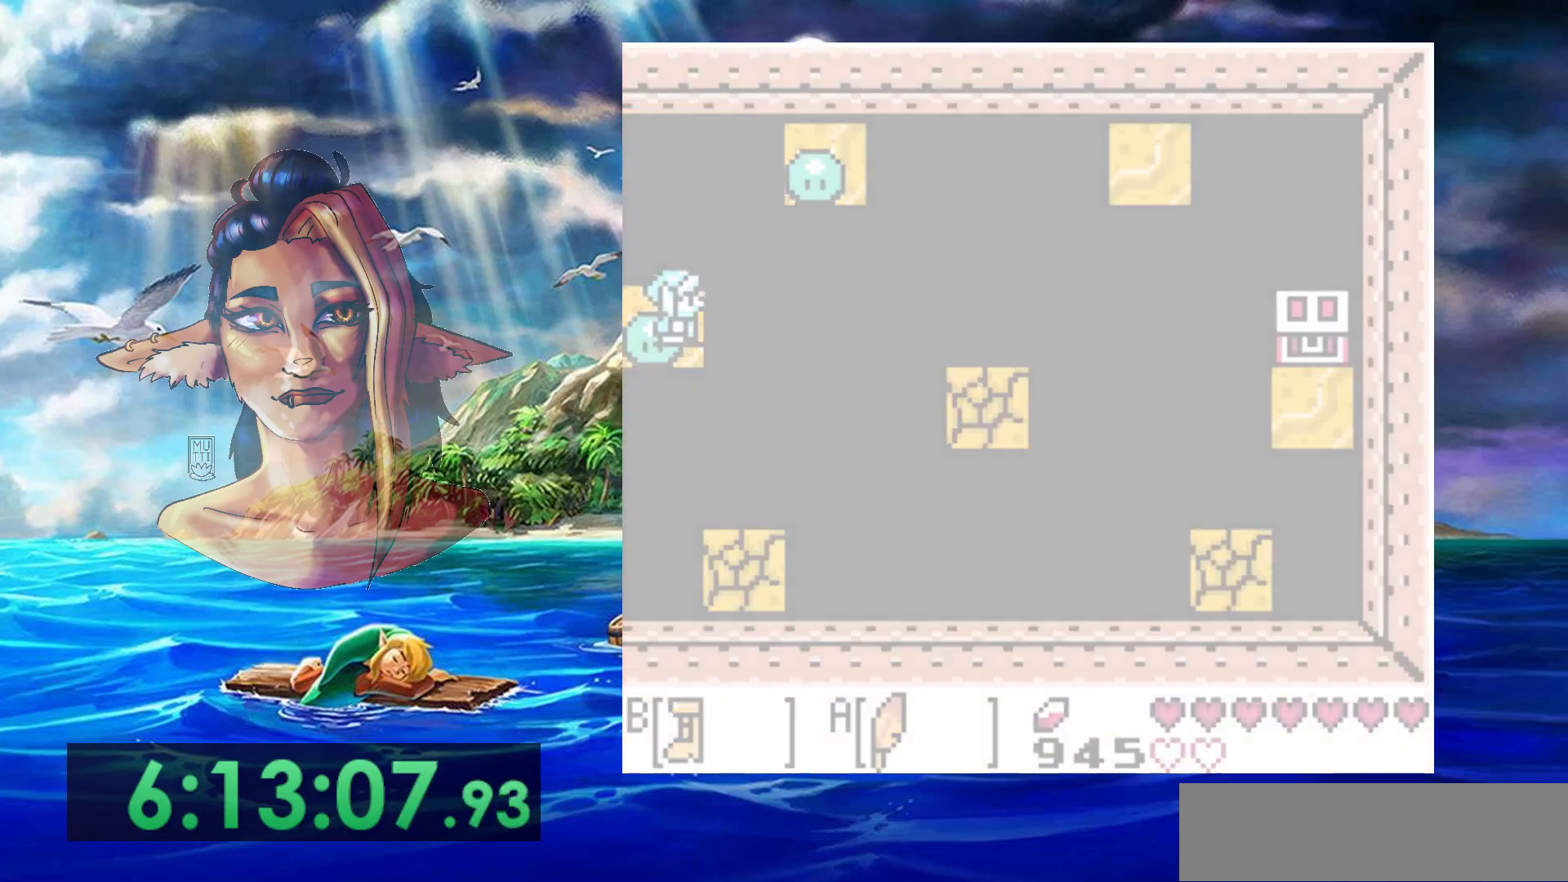
{"dt_ms": 500, "buttons": [], "events": []}
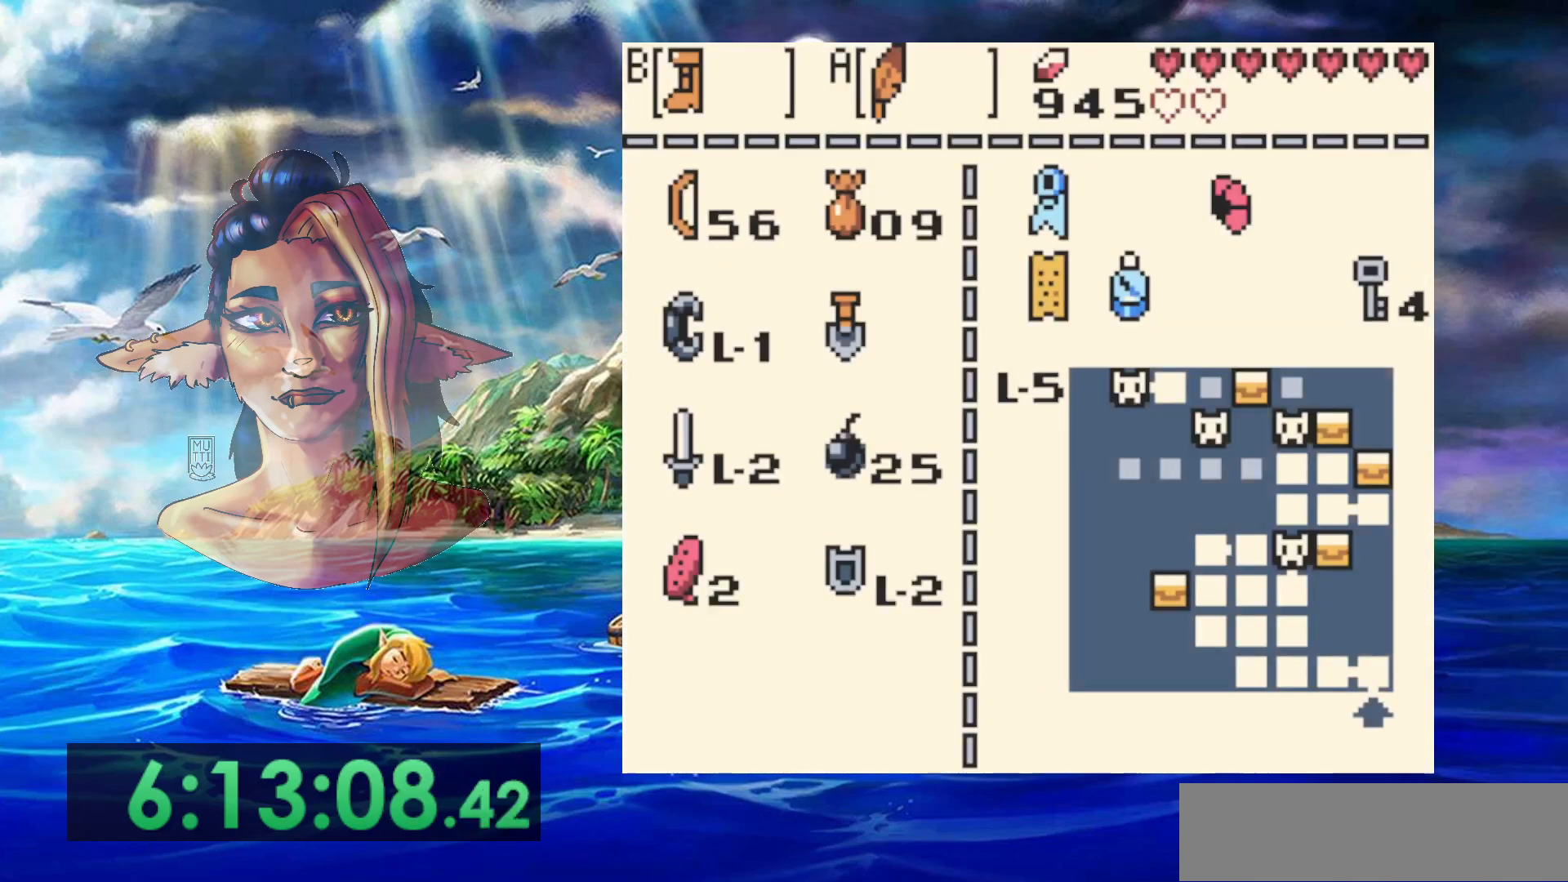
{"dt_ms": 500, "buttons": [], "events": [[300, "B", "down"], [417, "B", "up"]]}
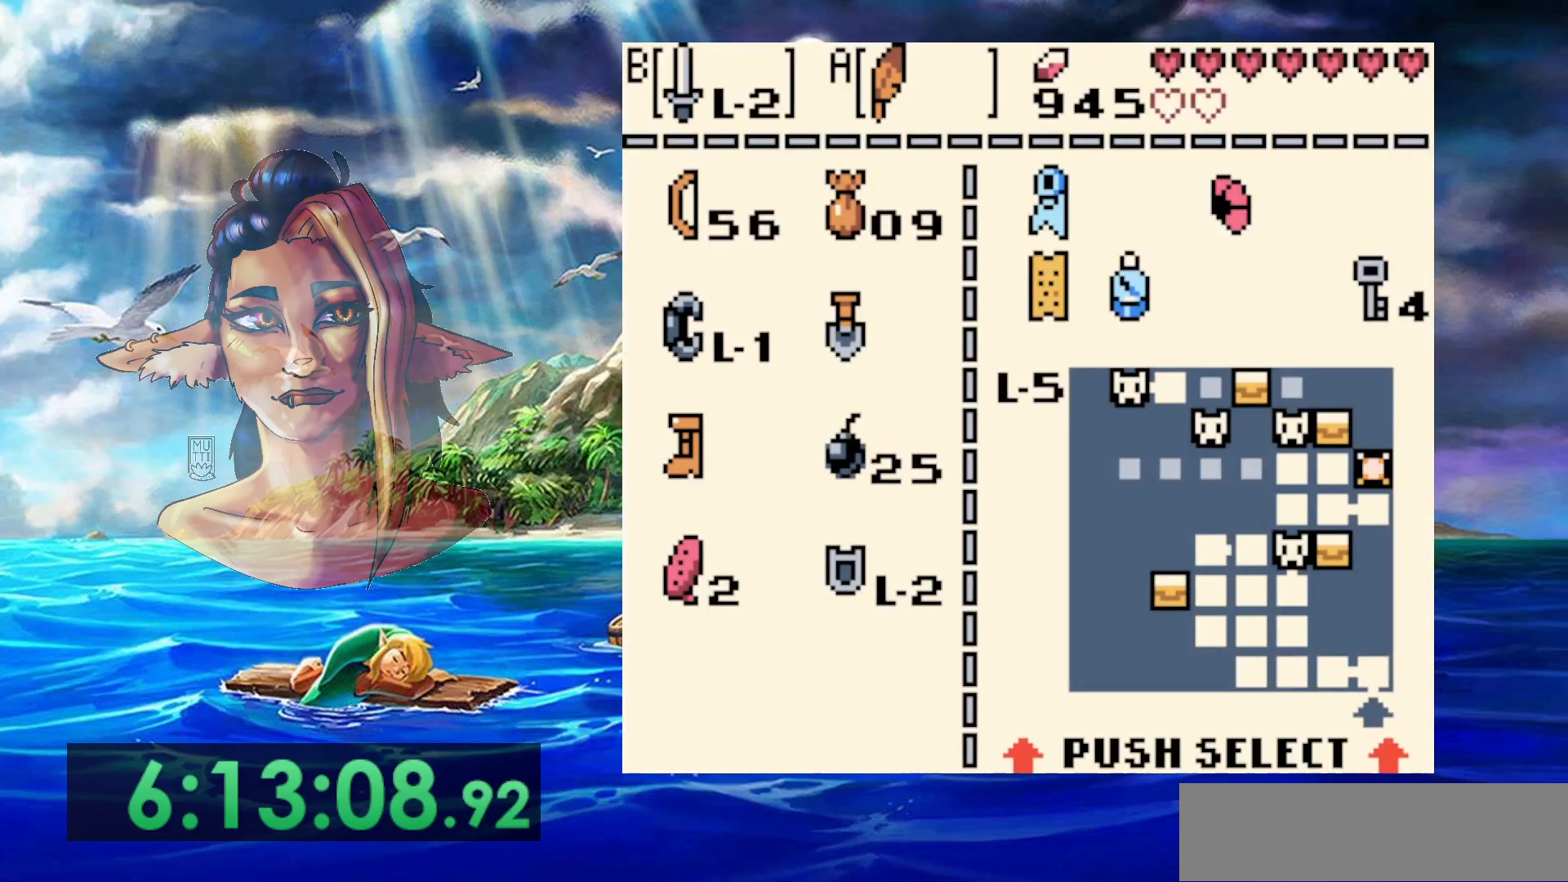
{"dt_ms": 500, "buttons": [], "events": []}
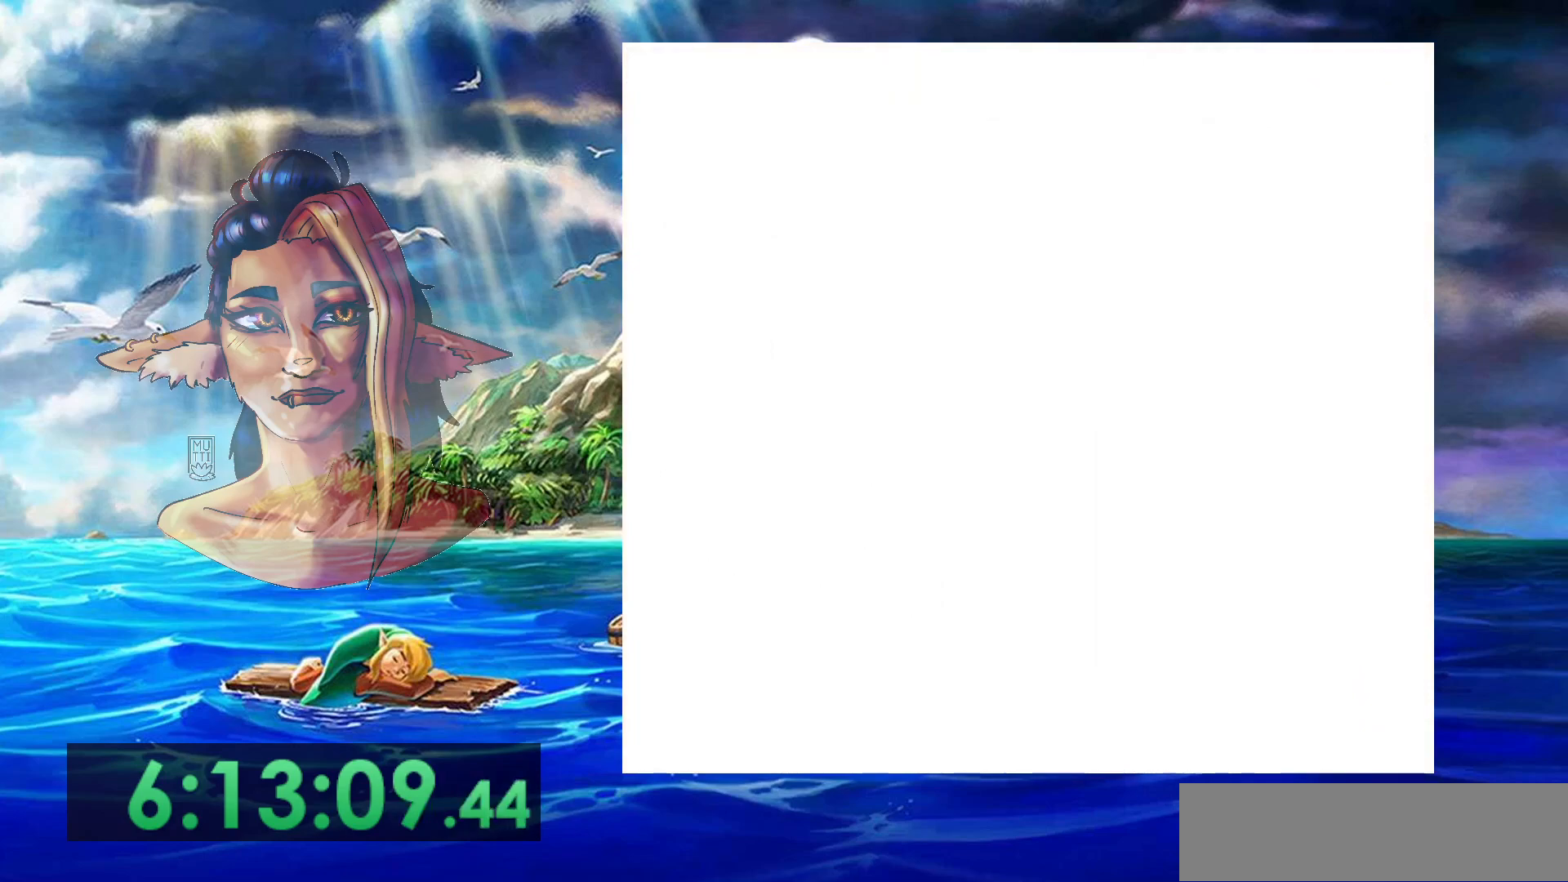
{"dt_ms": 500, "buttons": [], "events": []}
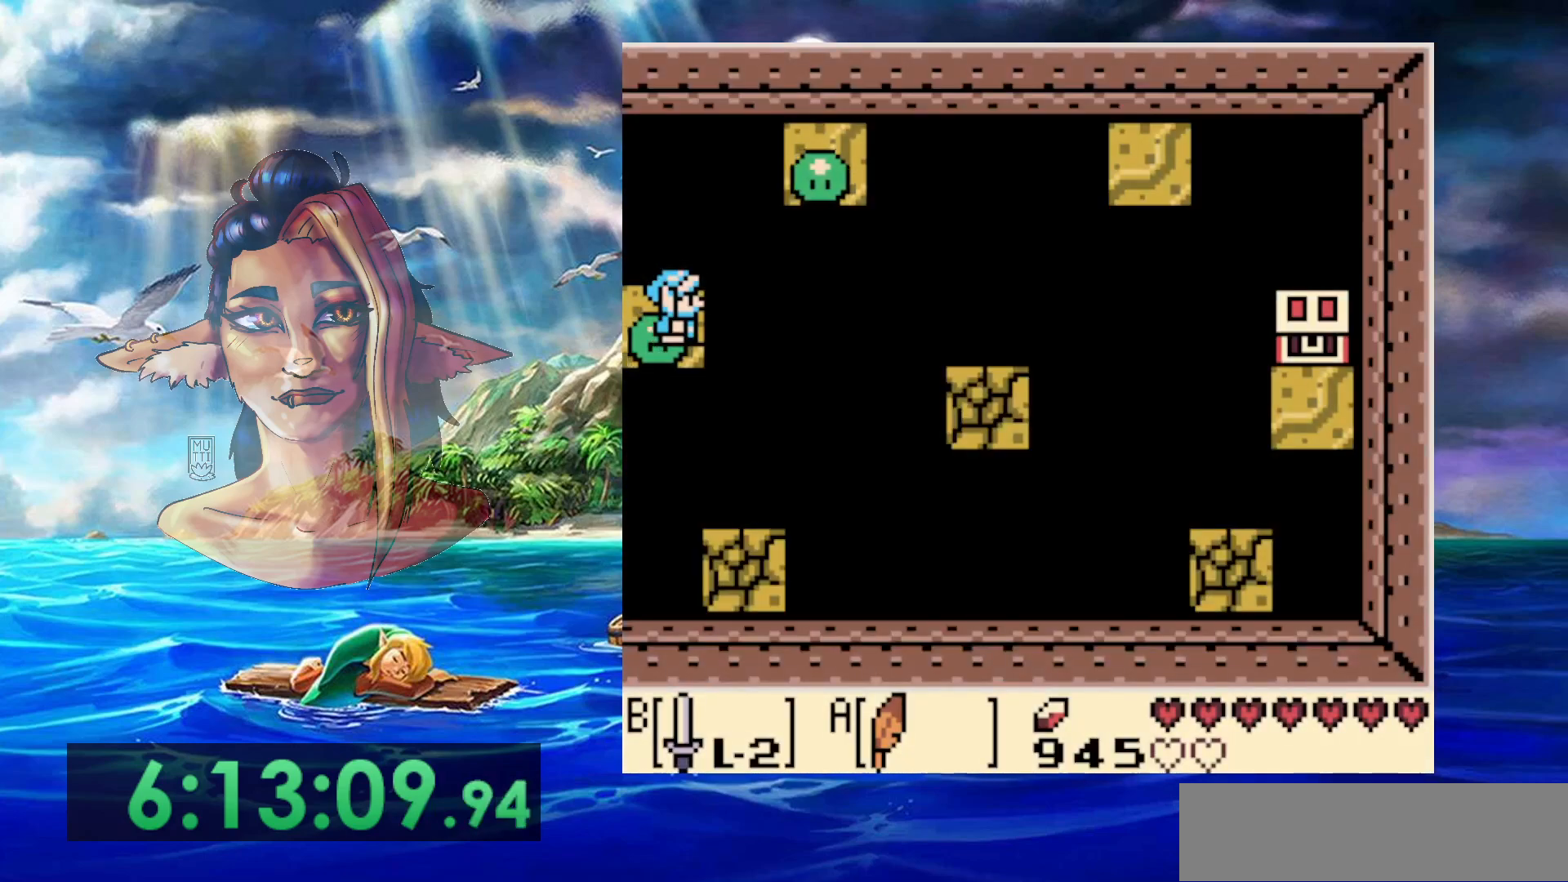
{"dt_ms": 500, "buttons": ["B"], "events": [[50, "A", "down"], [100, "DPAD_DOWN", "down"], [167, "B", "down"], [217, "A", "up"], [250, "DPAD_DOWN", "up"]]}
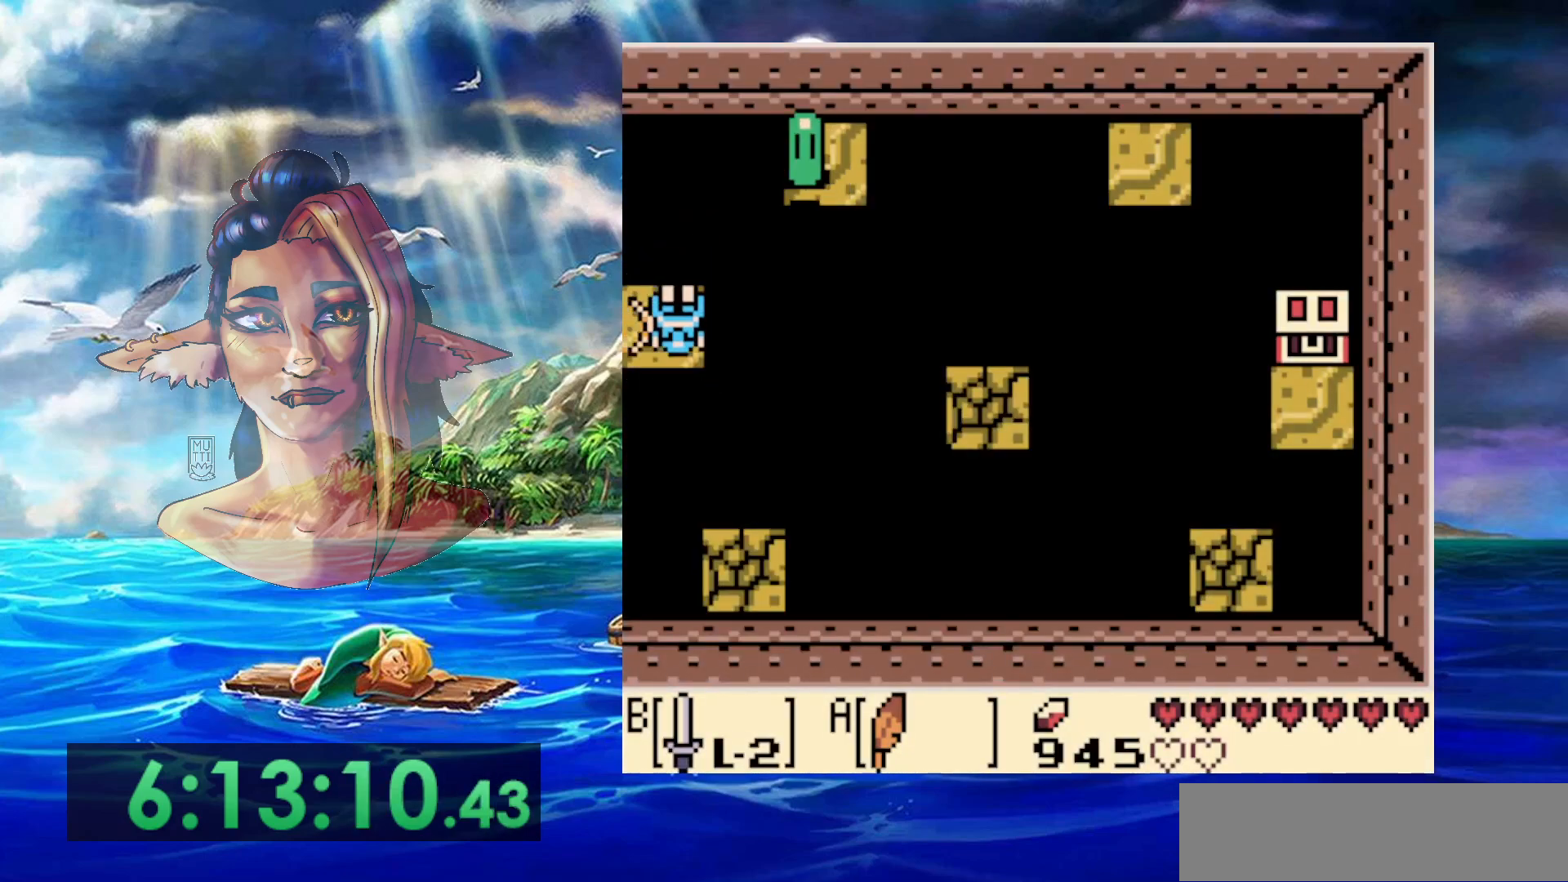
{"dt_ms": 500, "buttons": ["DPAD_UP"], "events": [[17, "B", "up"], [133, "DPAD_UP", "down"]]}
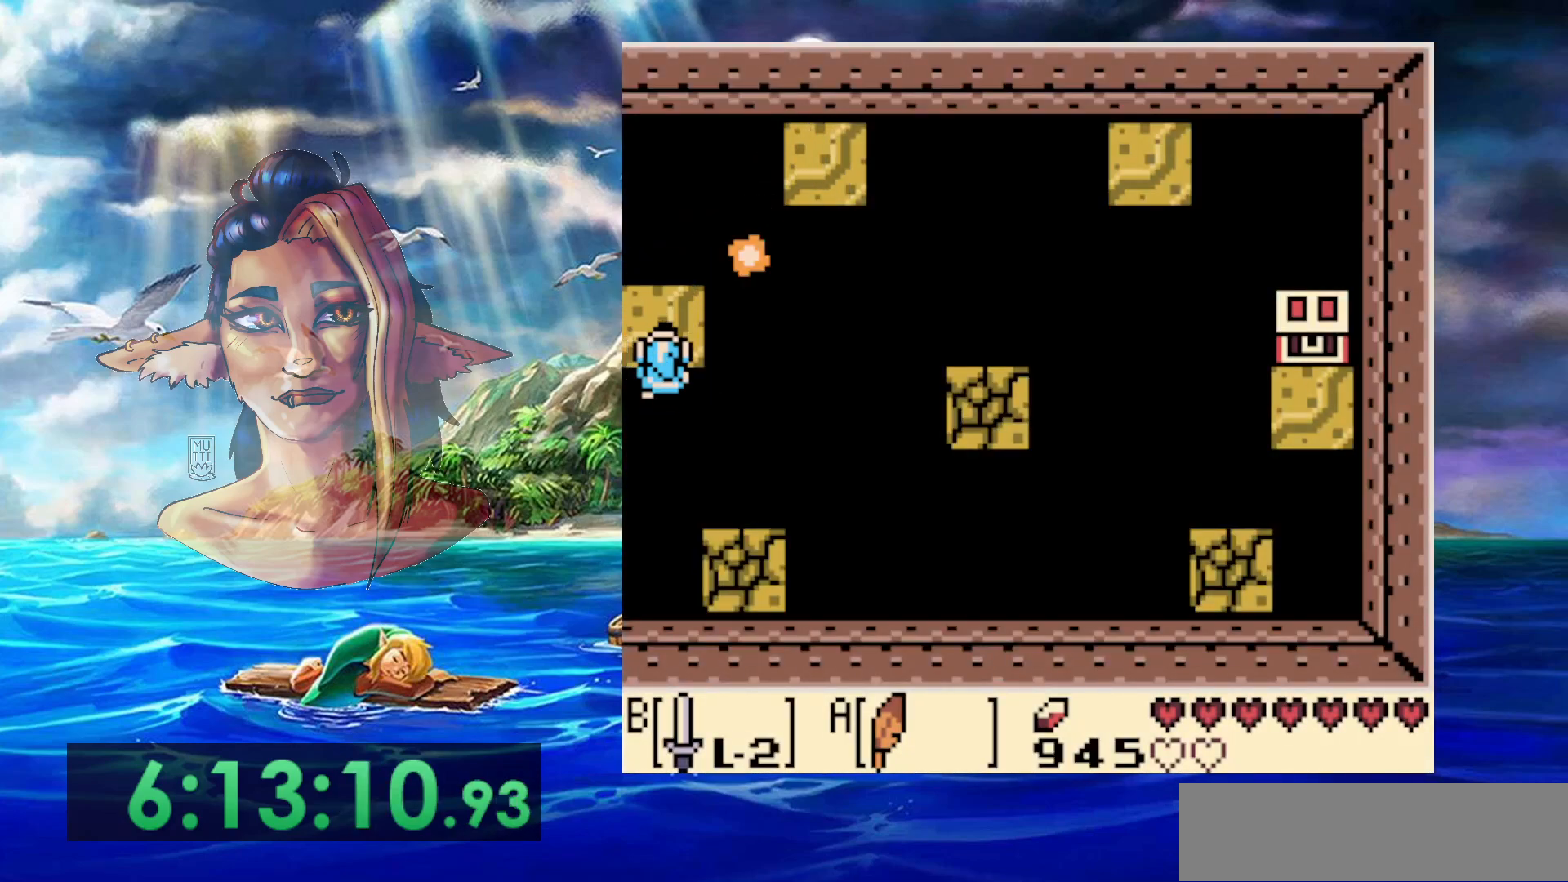
{"dt_ms": 500, "buttons": [], "events": [[33, "B", "down"], [350, "B", "up"], [383, "DPAD_UP", "up"]]}
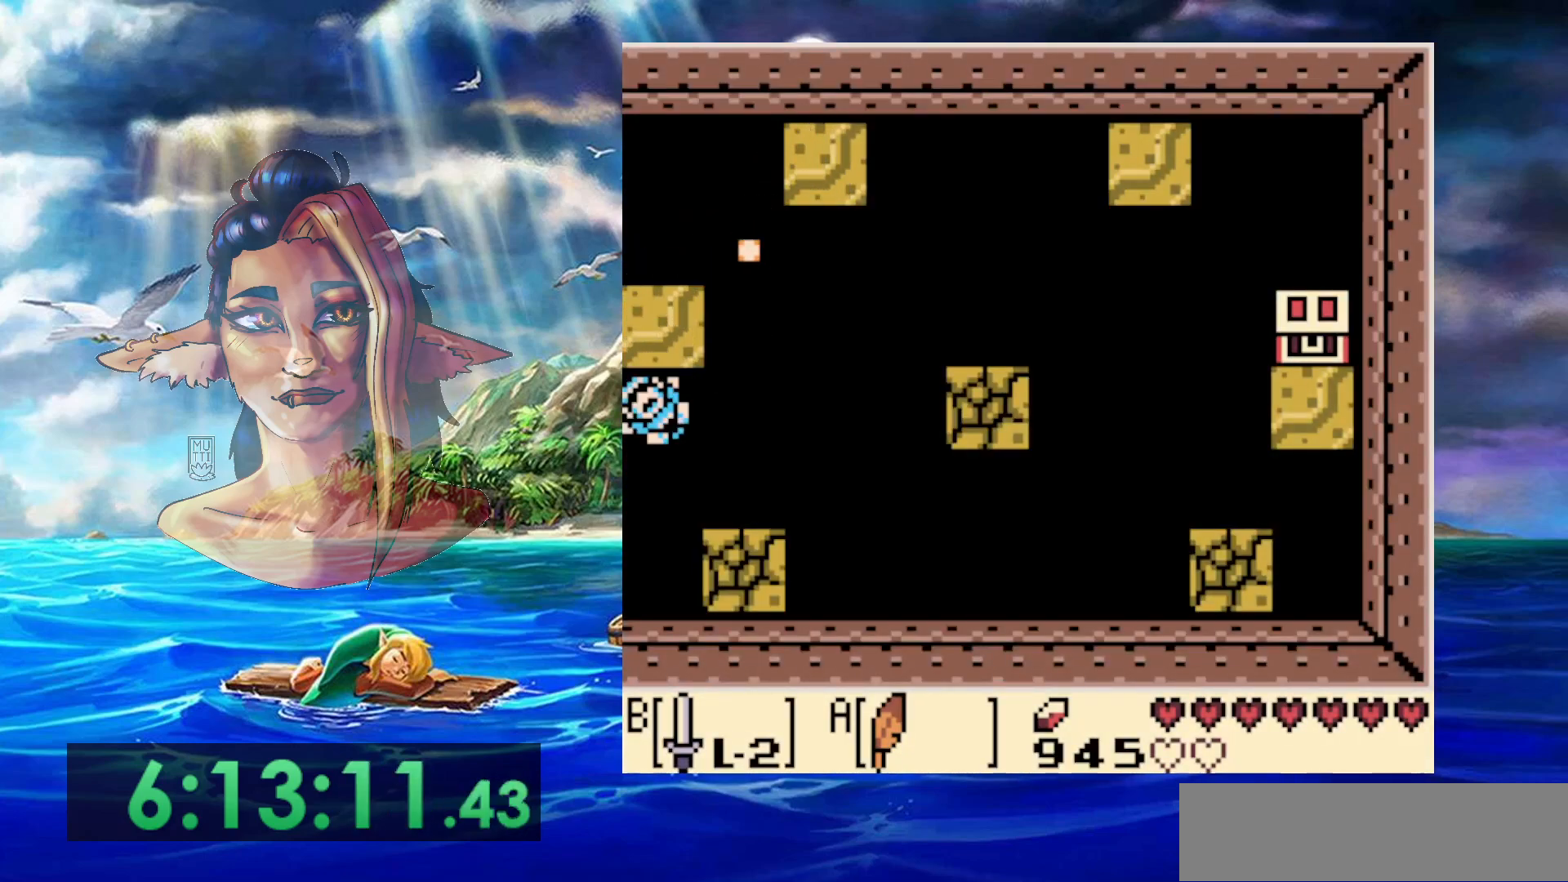
{"dt_ms": 500, "buttons": [], "events": []}
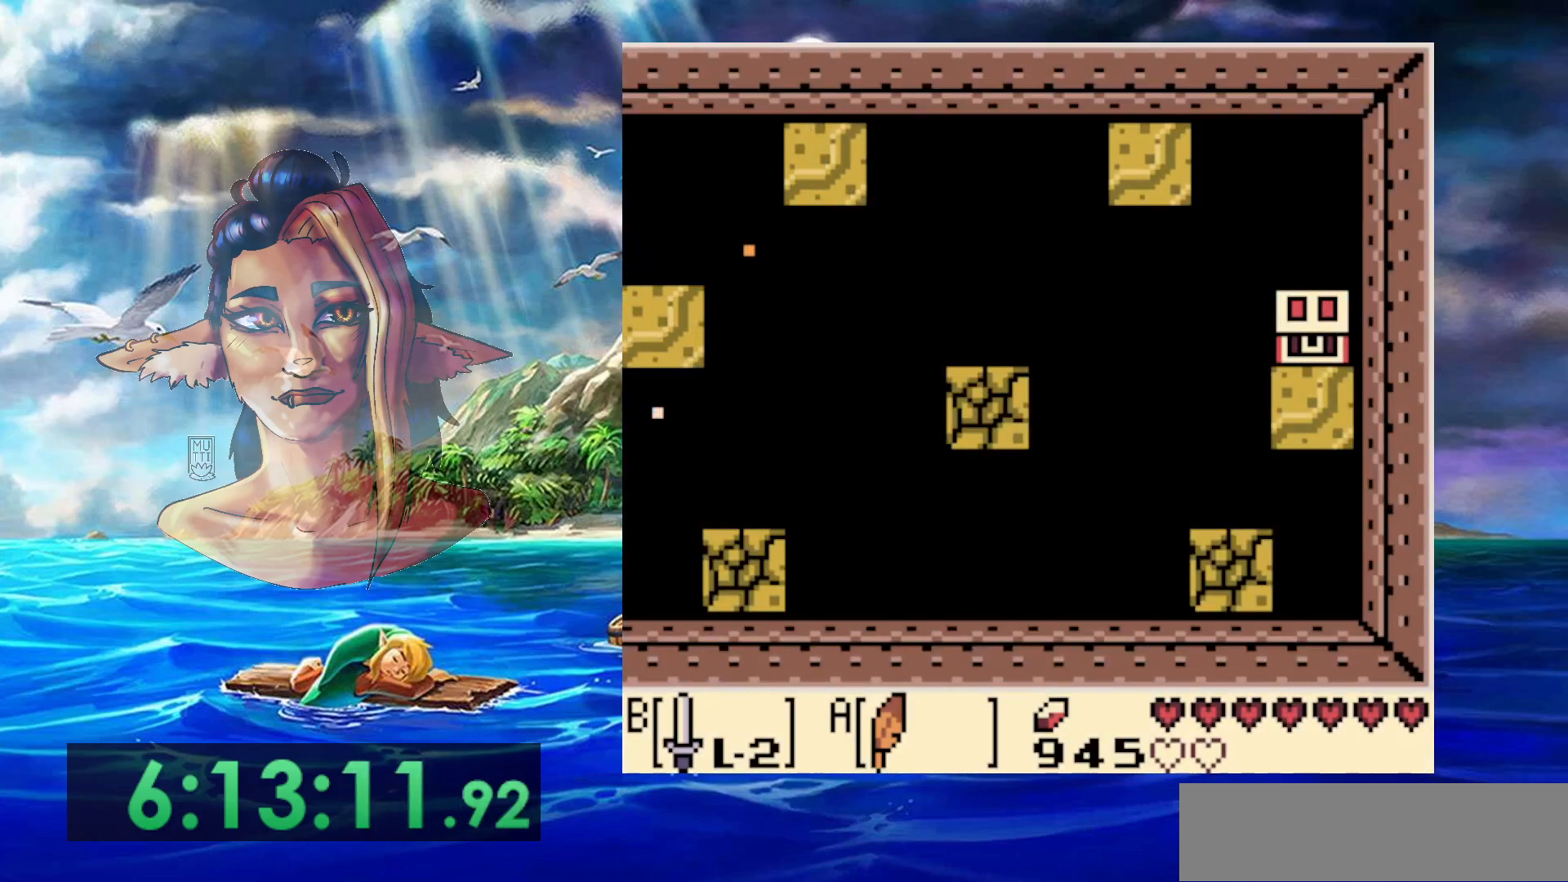
{"dt_ms": 500, "buttons": [], "events": []}
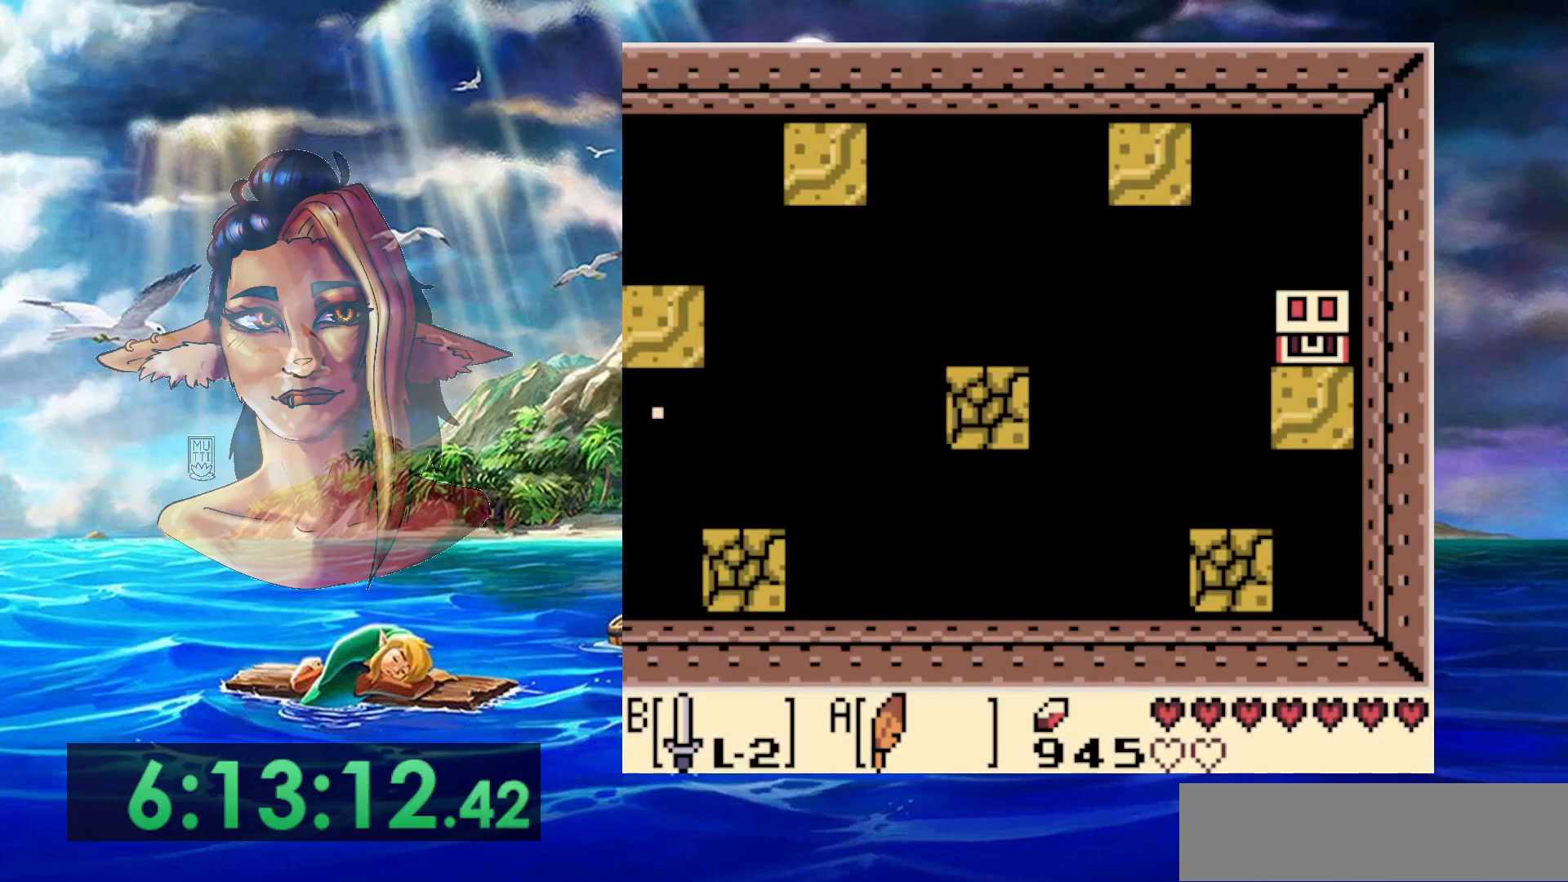
{"dt_ms": 500, "buttons": [], "events": []}
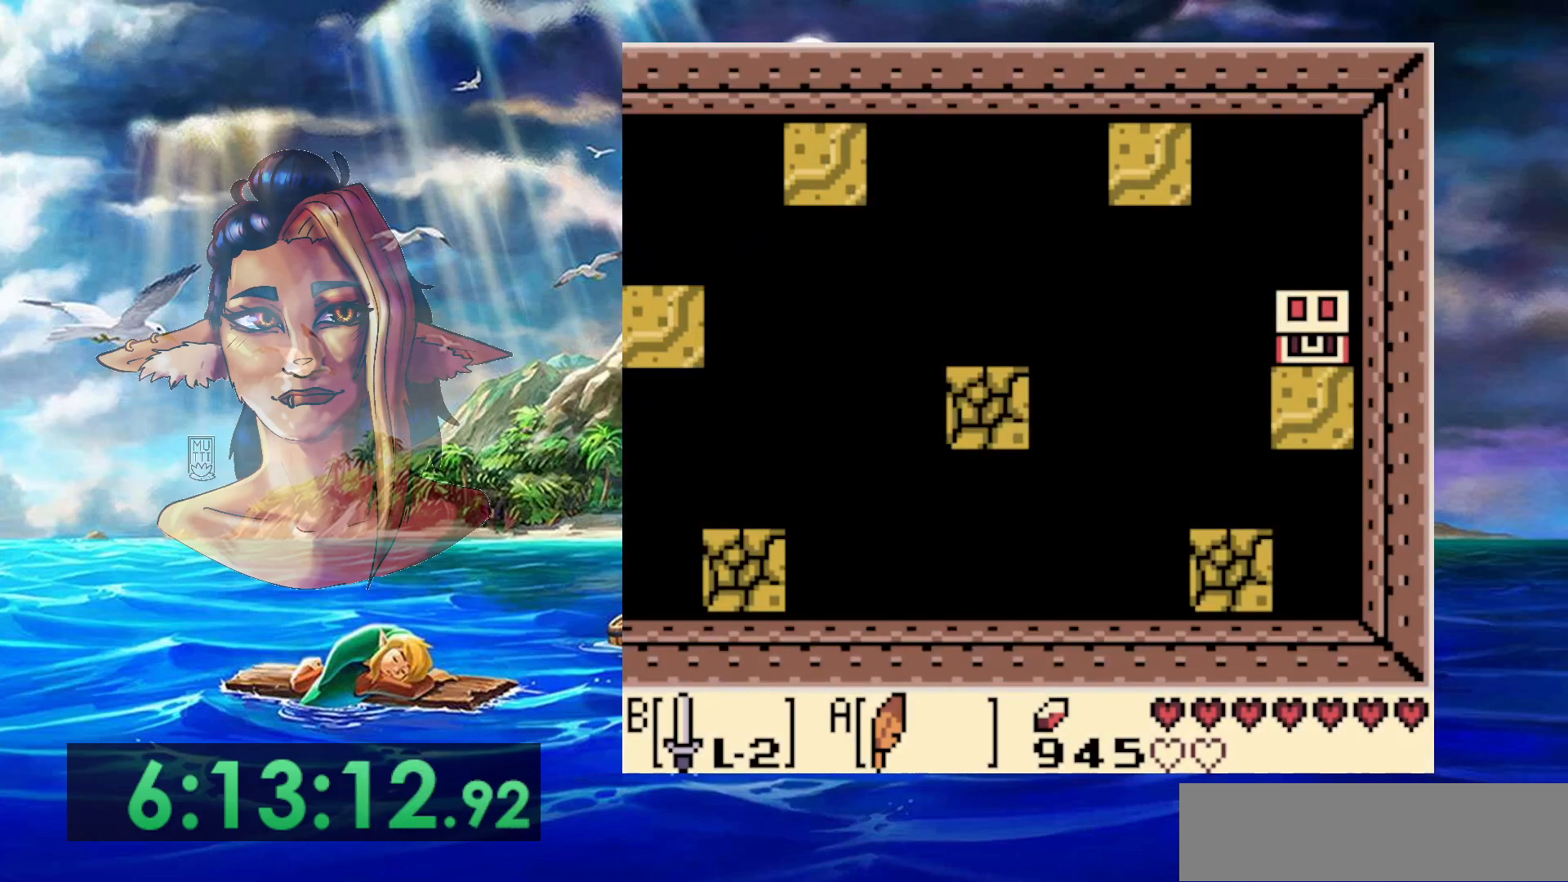
{"dt_ms": 500, "buttons": [], "events": []}
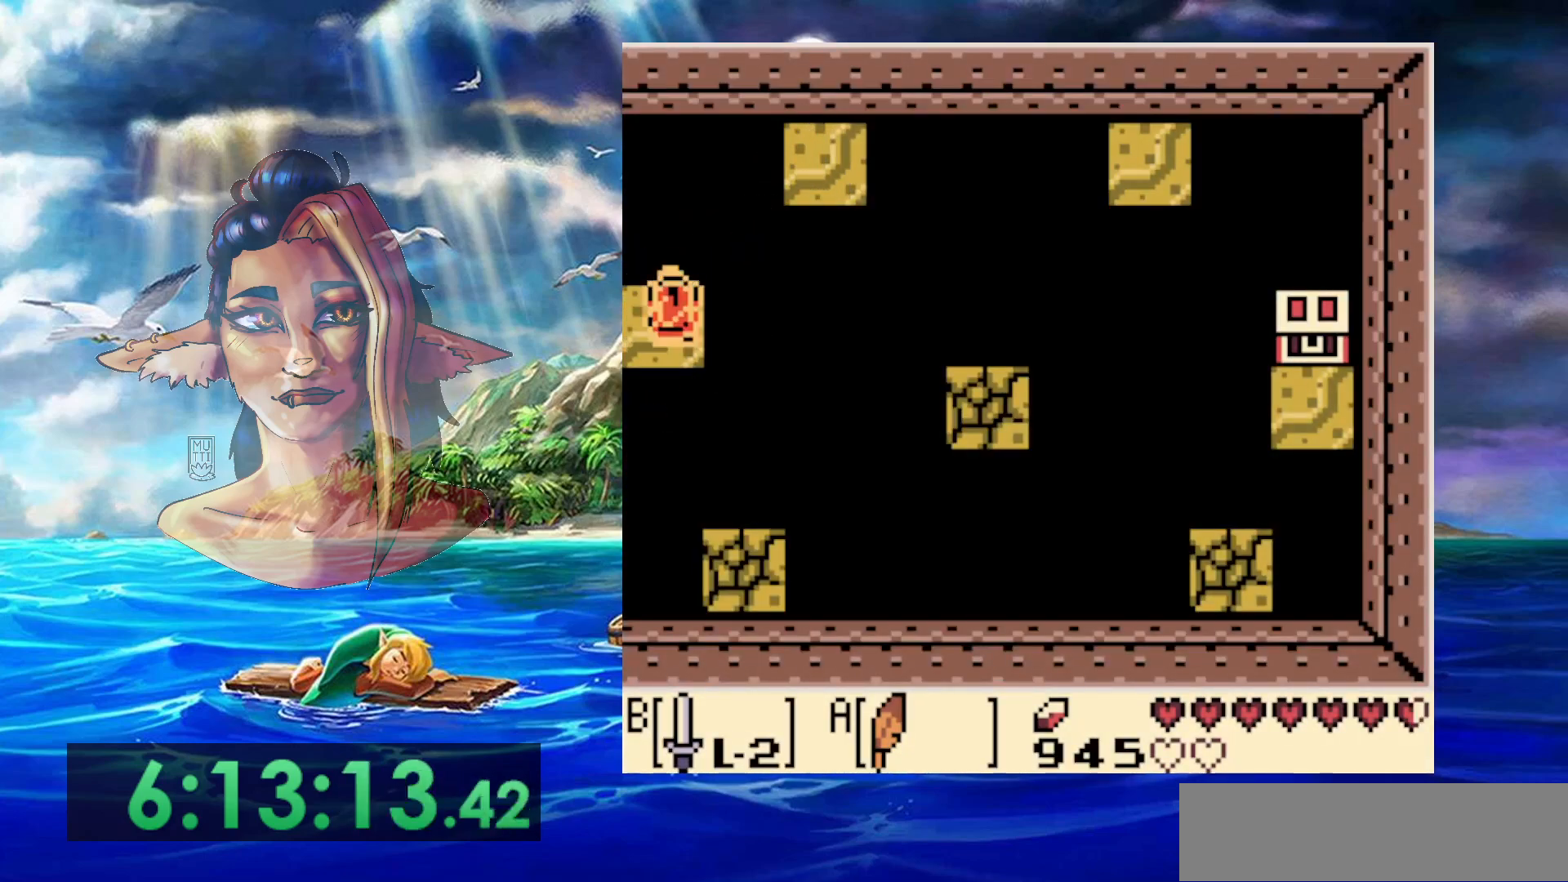
{"dt_ms": 500, "buttons": [], "events": []}
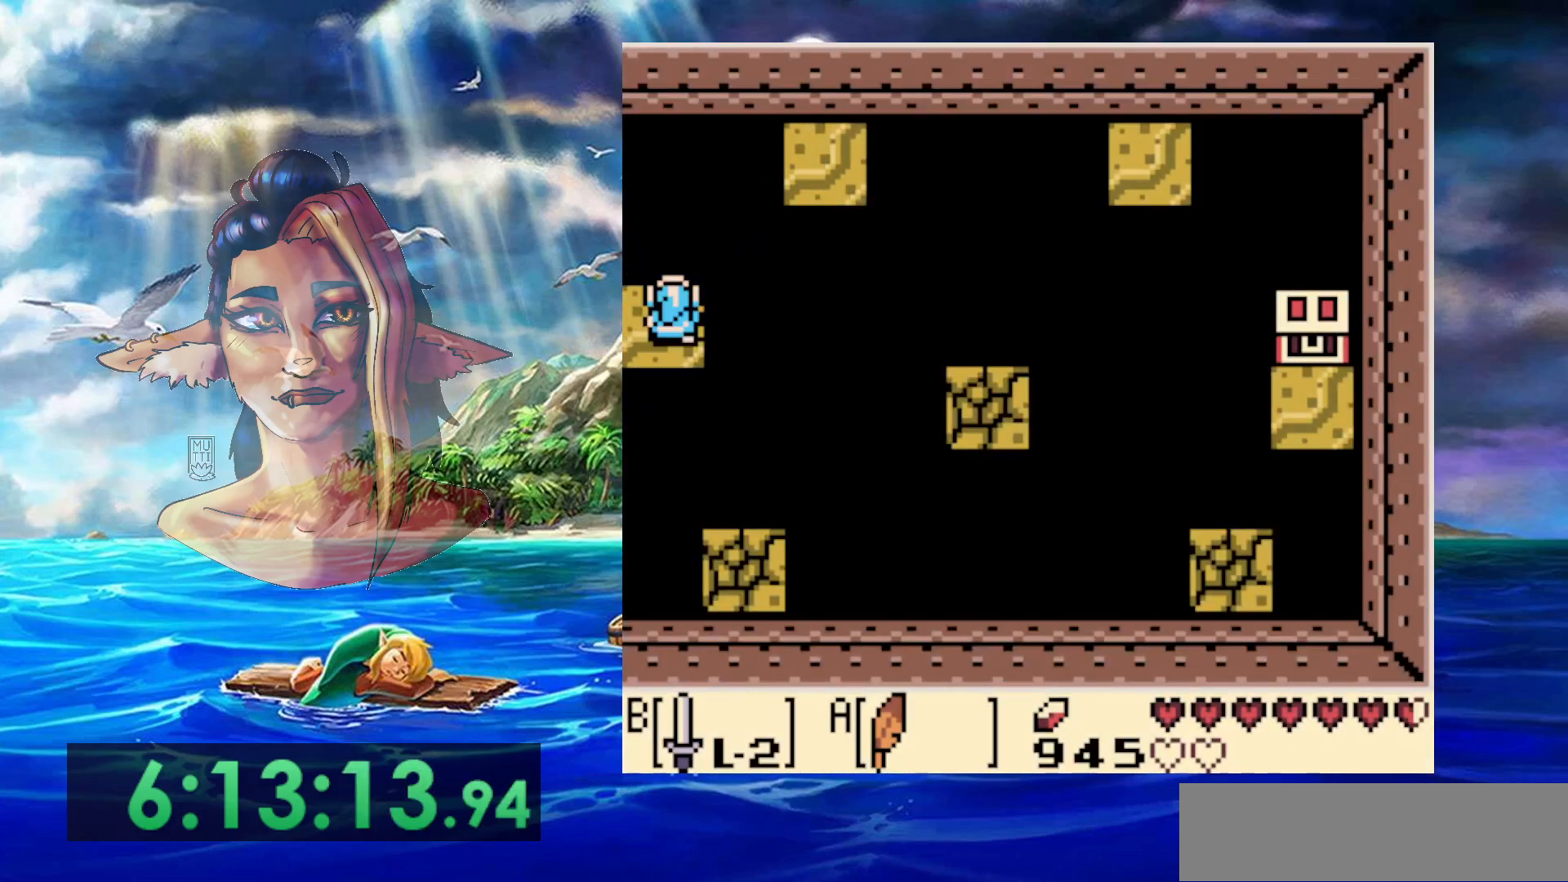
{"dt_ms": 500, "buttons": [], "events": []}
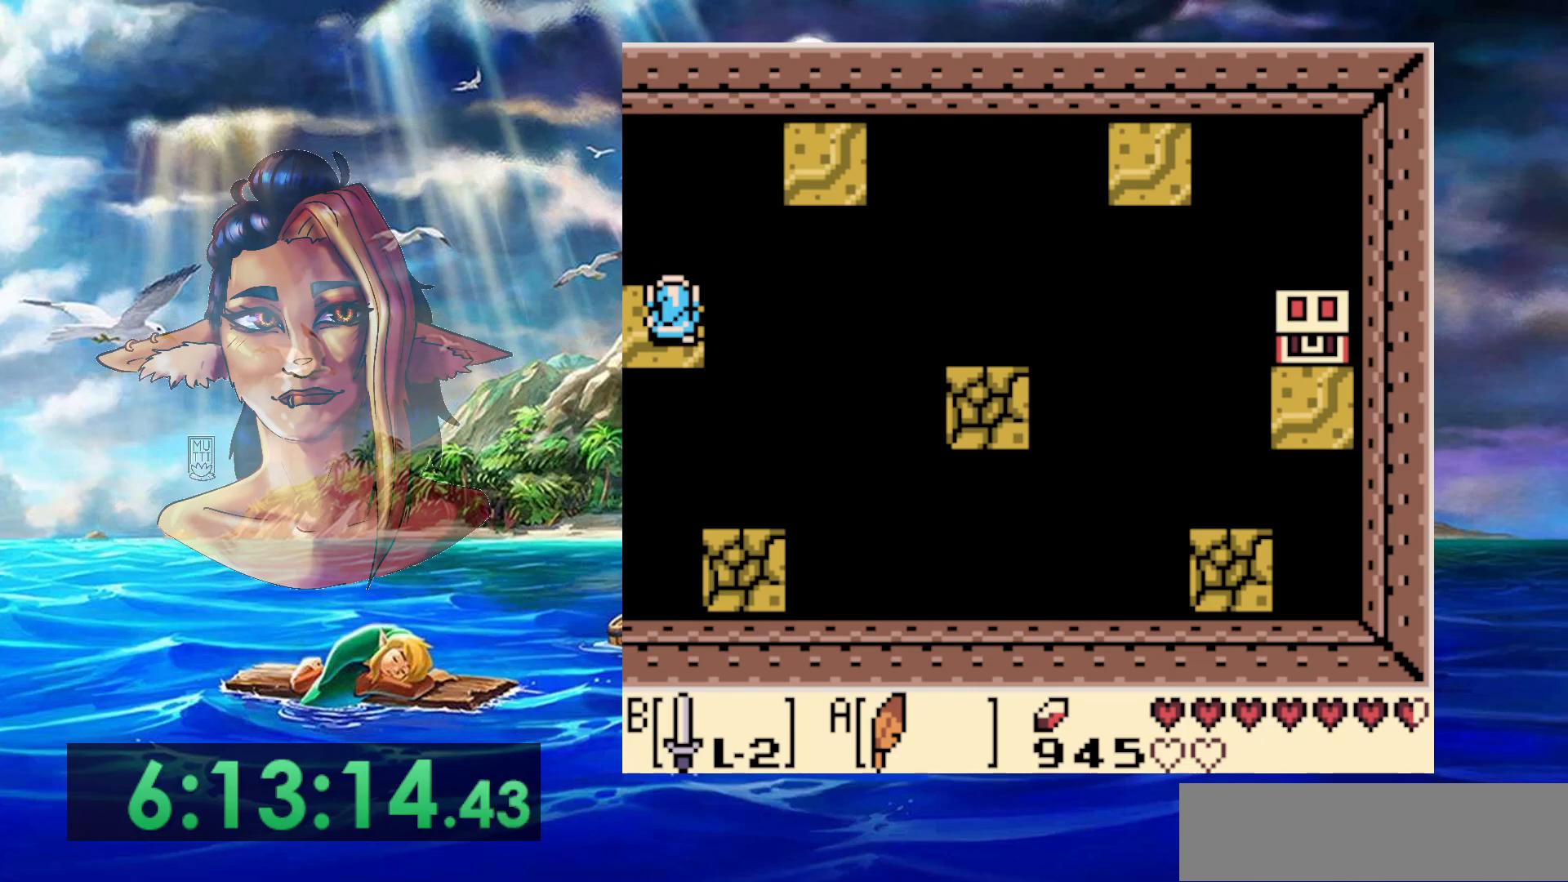
{"dt_ms": 500, "buttons": ["A", "DPAD_UP"], "events": [[233, "DPAD_UP", "down"], [283, "A", "down"]]}
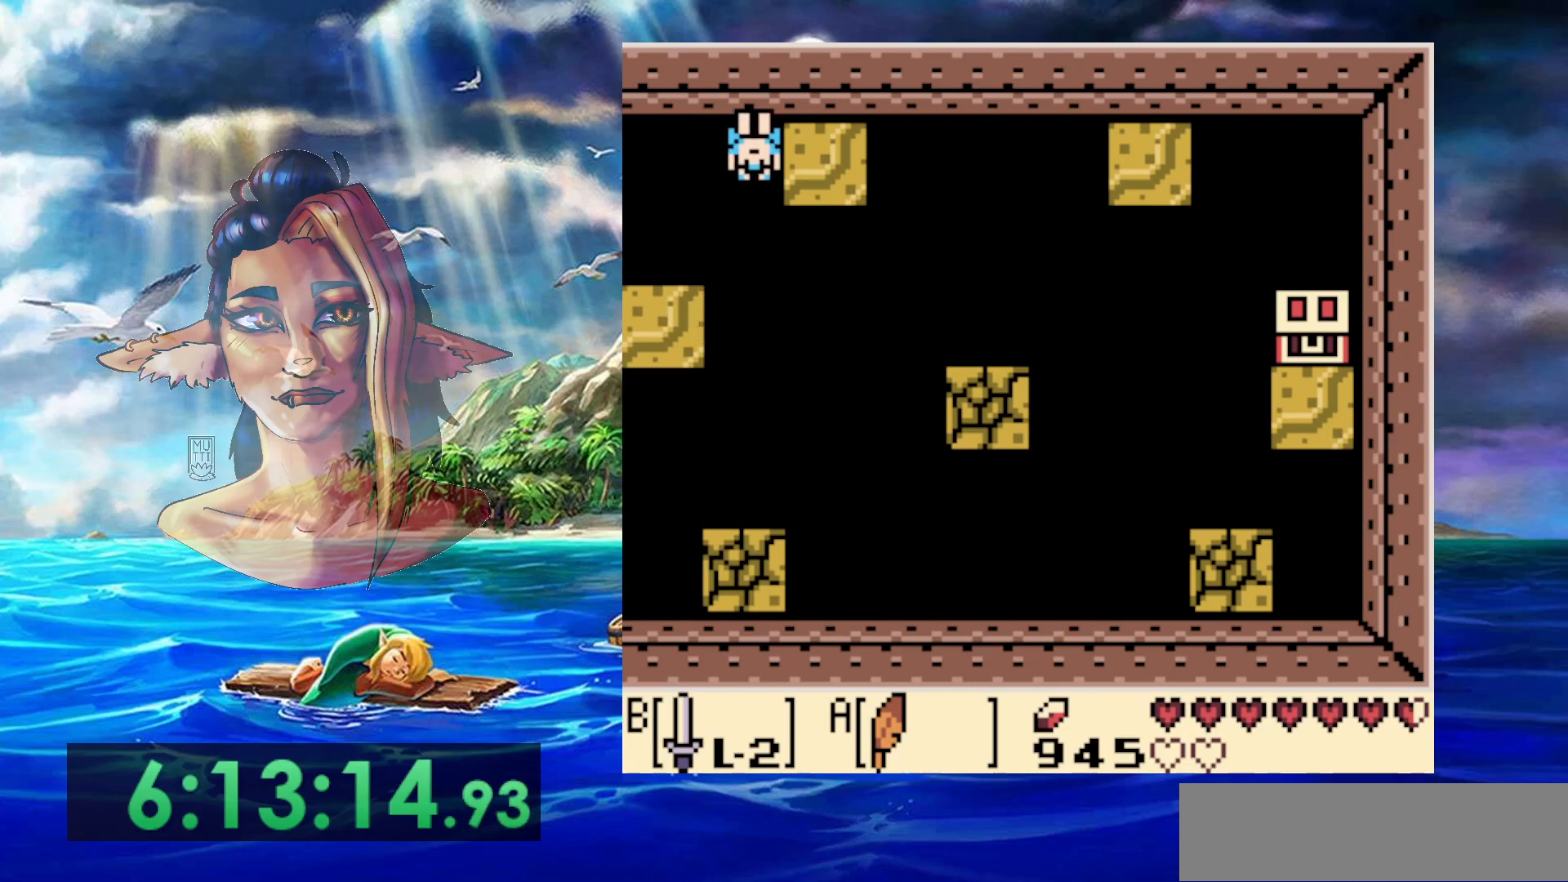
{"dt_ms": 500, "buttons": [], "events": [[150, "A", "up"], [150, "DPAD_LEFT", "down"], [300, "DPAD_UP", "up"], [367, "DPAD_LEFT", "up"]]}
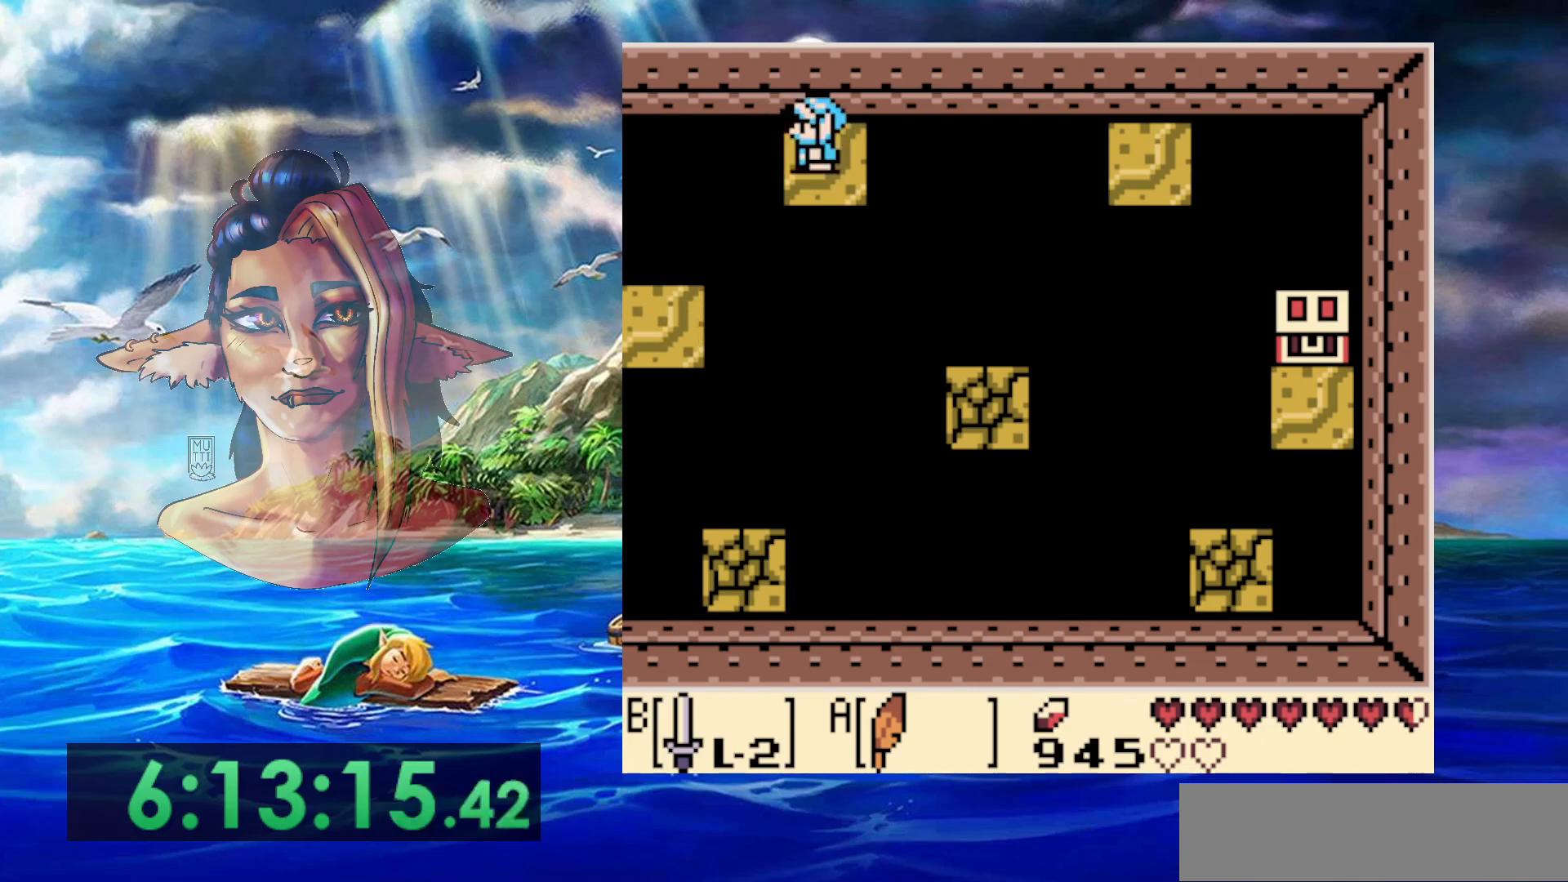
{"dt_ms": 500, "buttons": [], "events": [[67, "DPAD_LEFT", "down"], [167, "DPAD_LEFT", "up"]]}
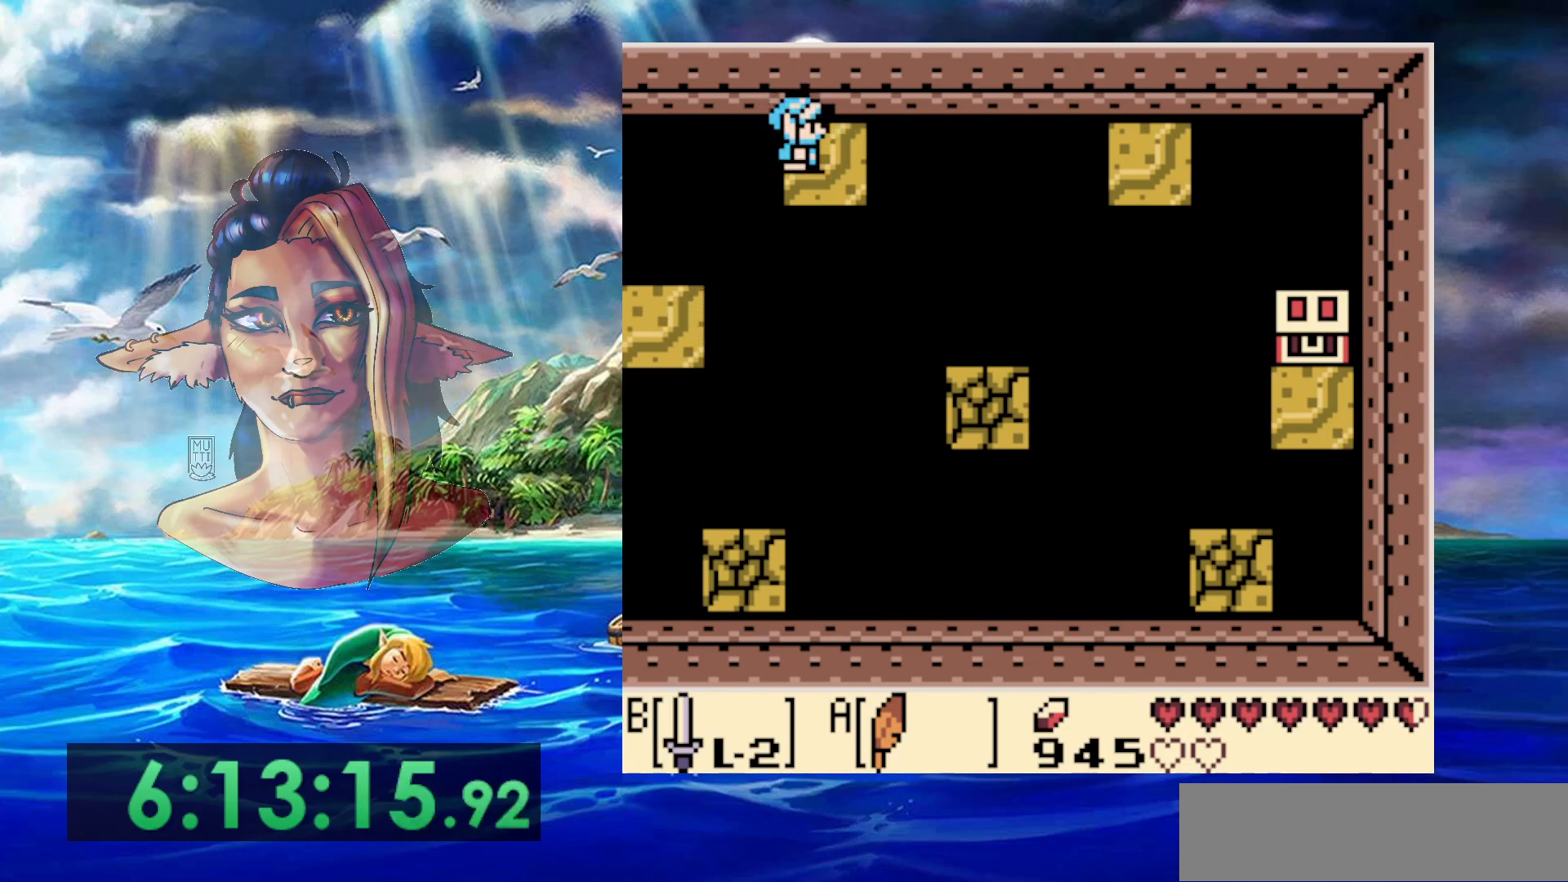
{"dt_ms": 500, "buttons": [], "events": []}
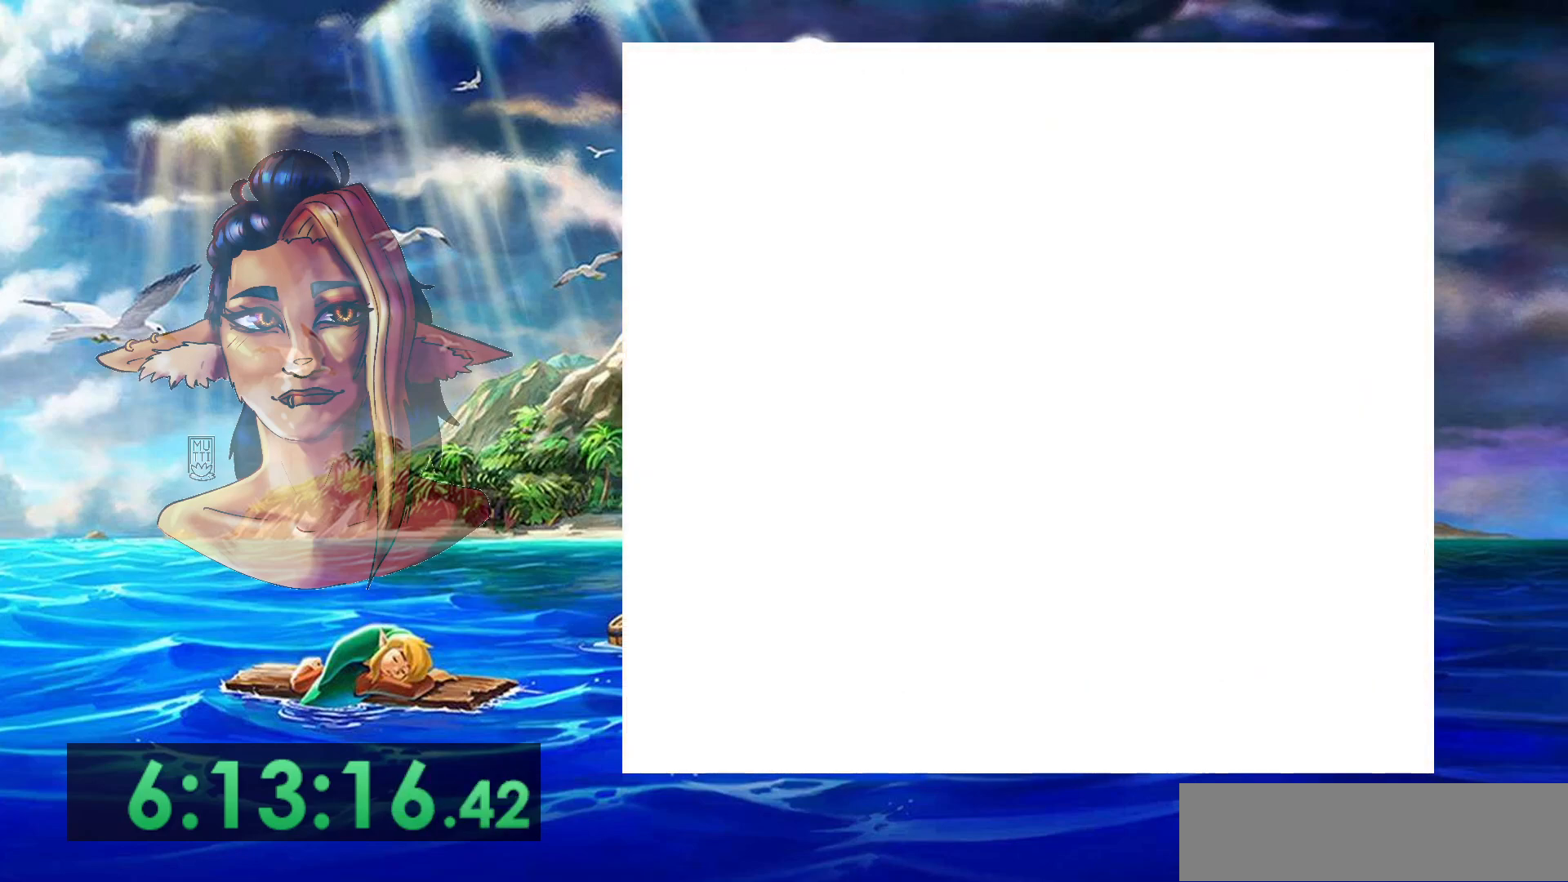
{"dt_ms": 500, "buttons": [], "events": []}
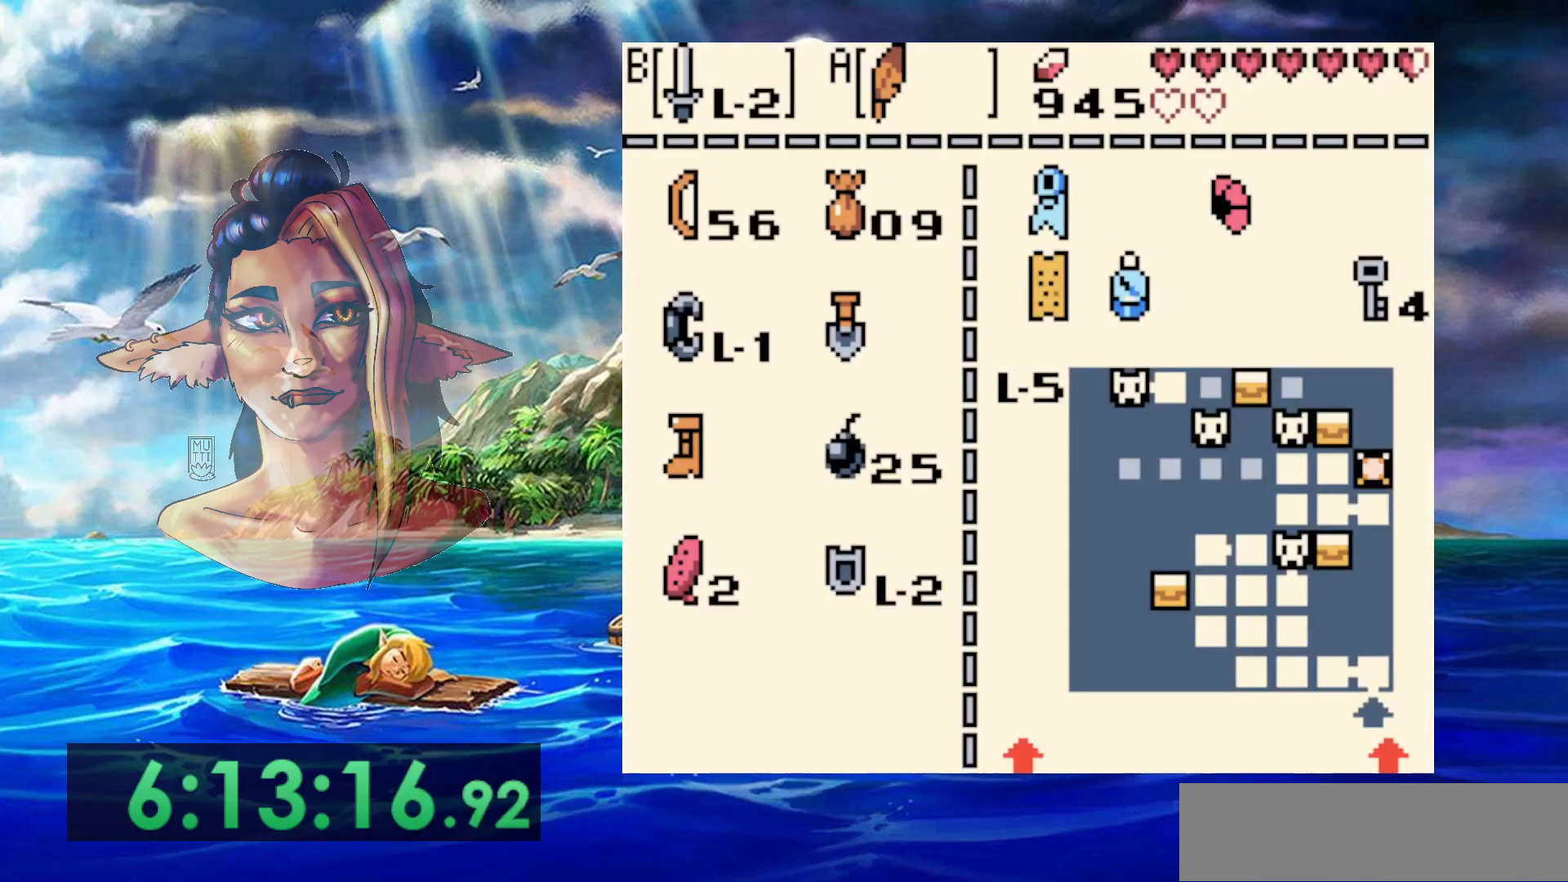
{"dt_ms": 1000, "buttons": [], "events": [[267, "B", "down"], [383, "B", "up"]]}
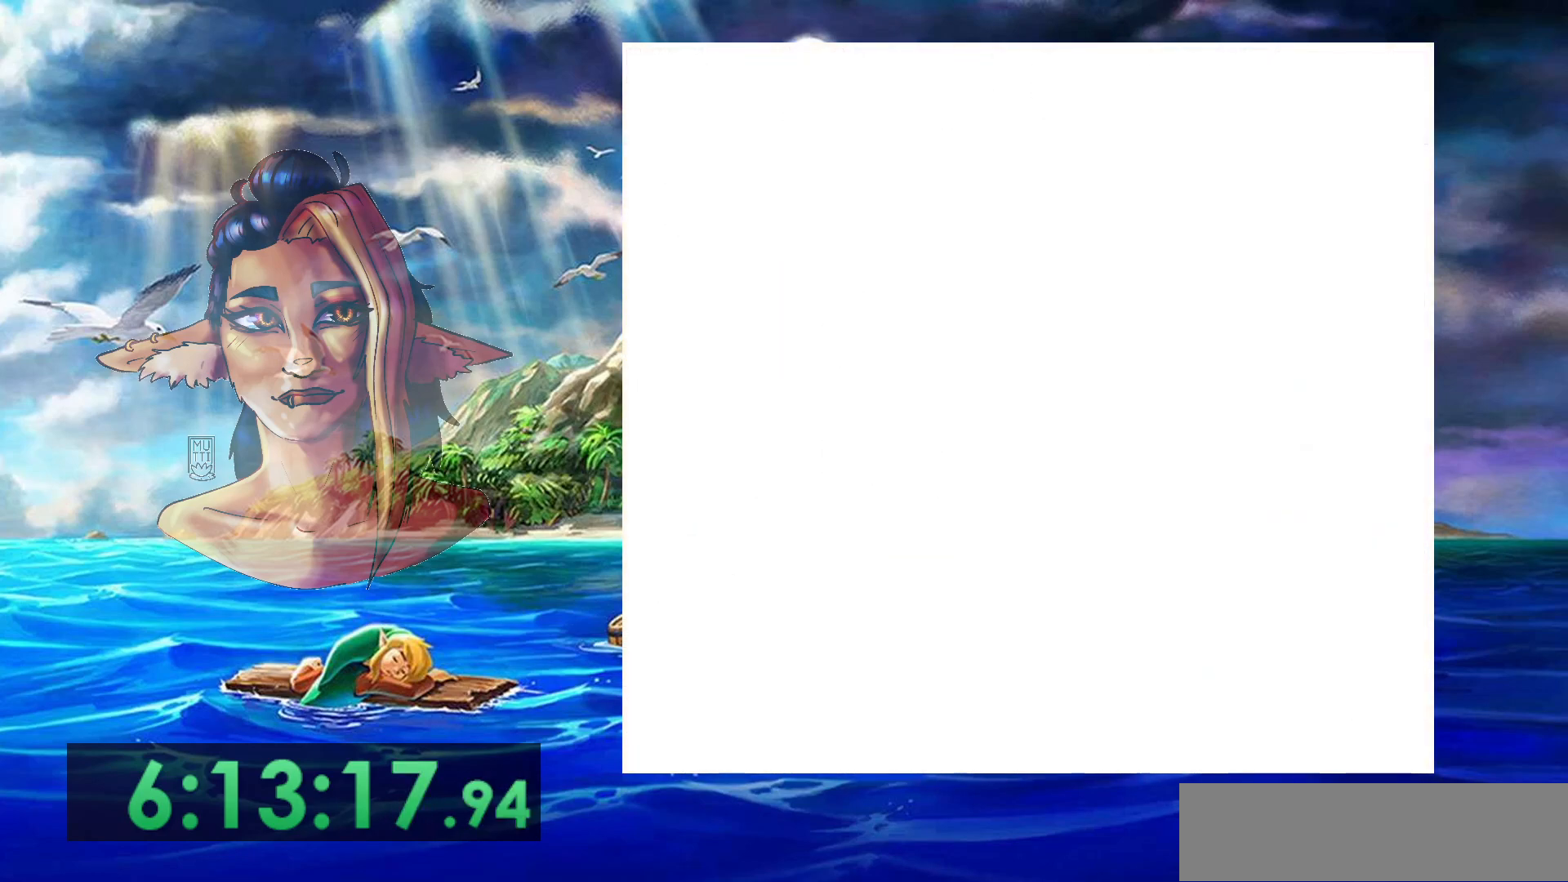
{"dt_ms": 500, "buttons": ["B"], "events": [[433, "B", "down"]]}
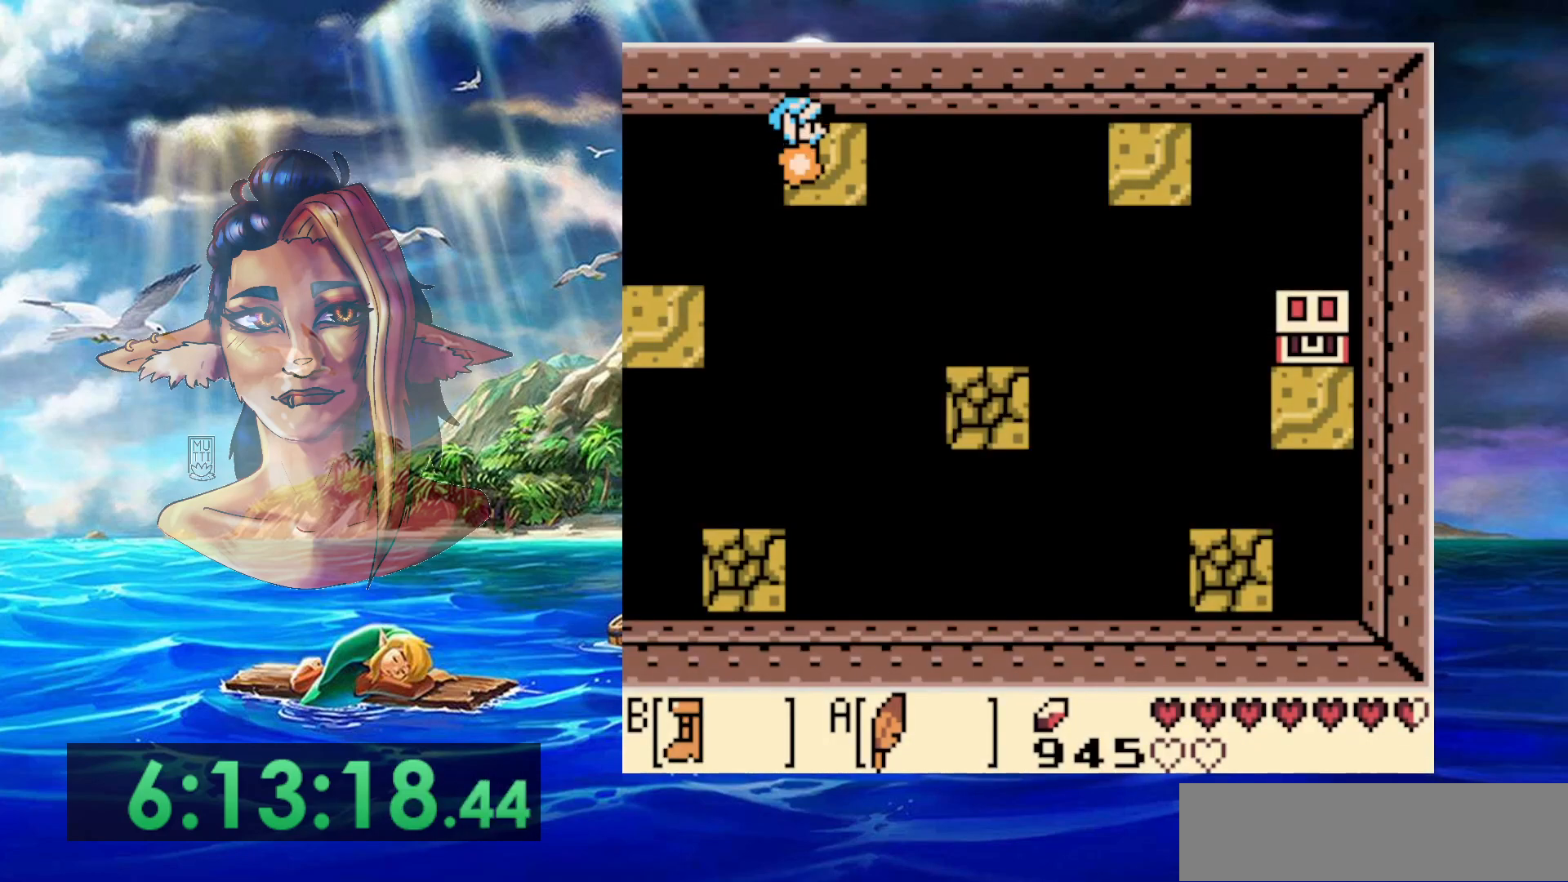
{"dt_ms": 500, "buttons": ["A", "B"], "events": [[500, "A", "down"]]}
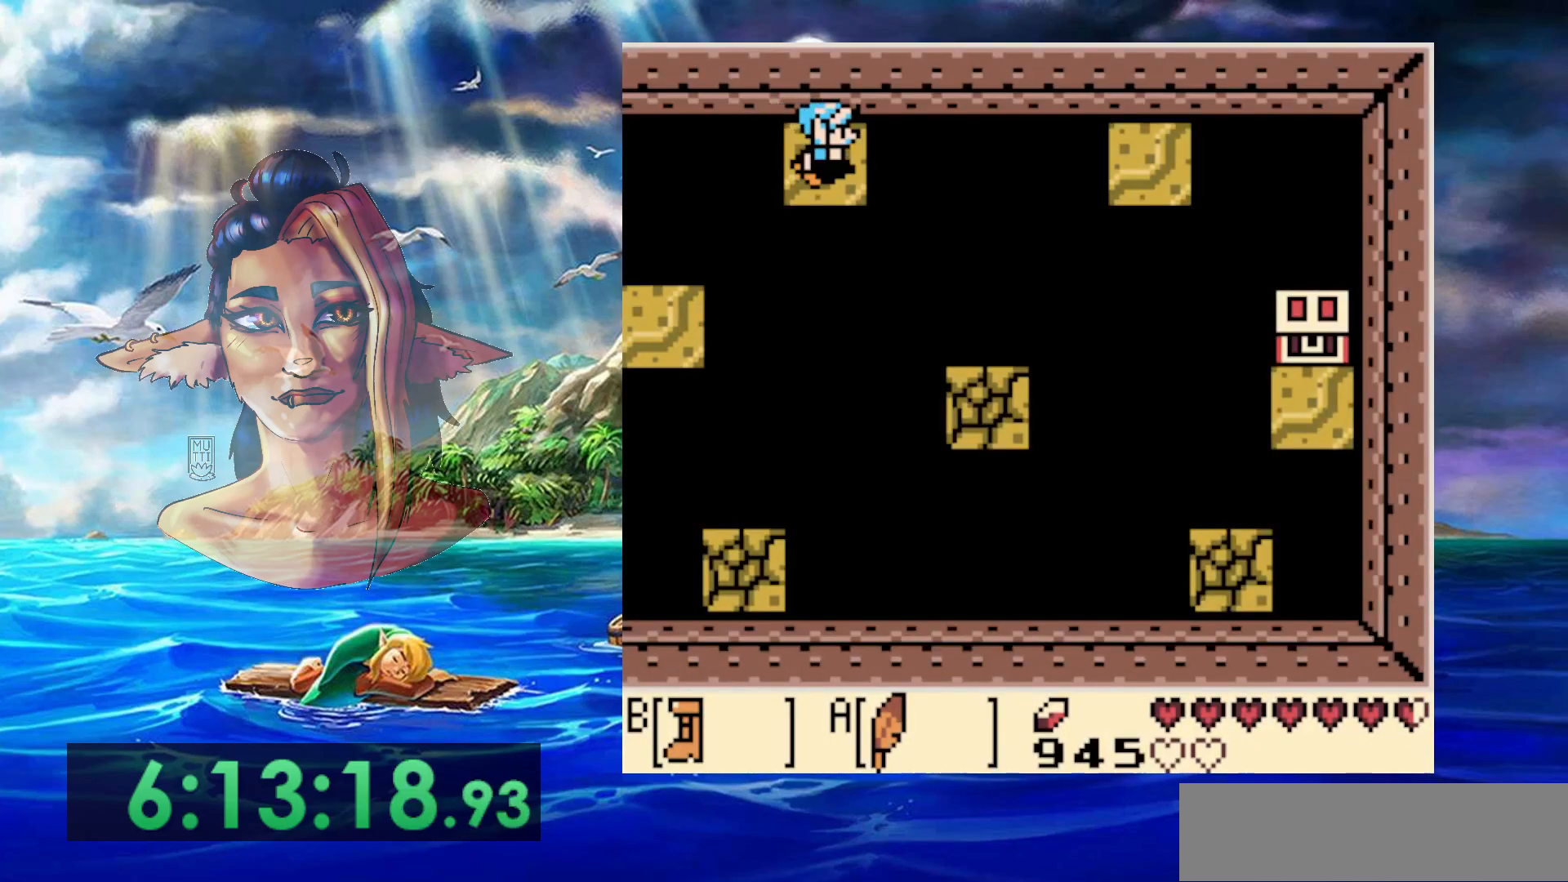
{"dt_ms": 500, "buttons": ["A", "B"], "events": []}
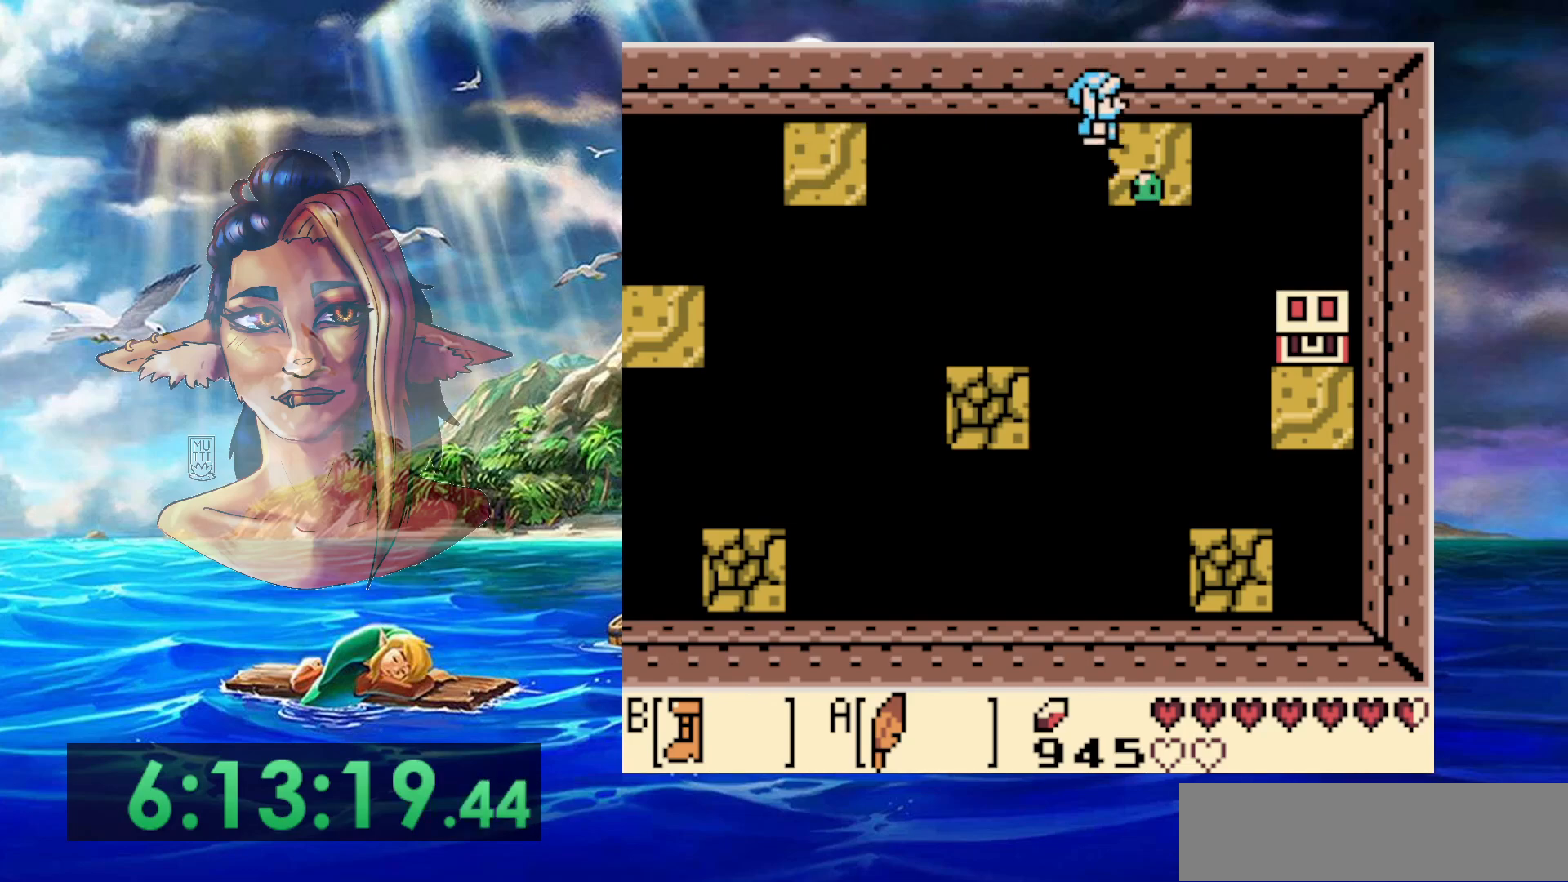
{"dt_ms": 500, "buttons": [], "events": [[83, "A", "up"], [83, "DPAD_UP", "down"], [117, "B", "up"], [283, "DPAD_UP", "up"]]}
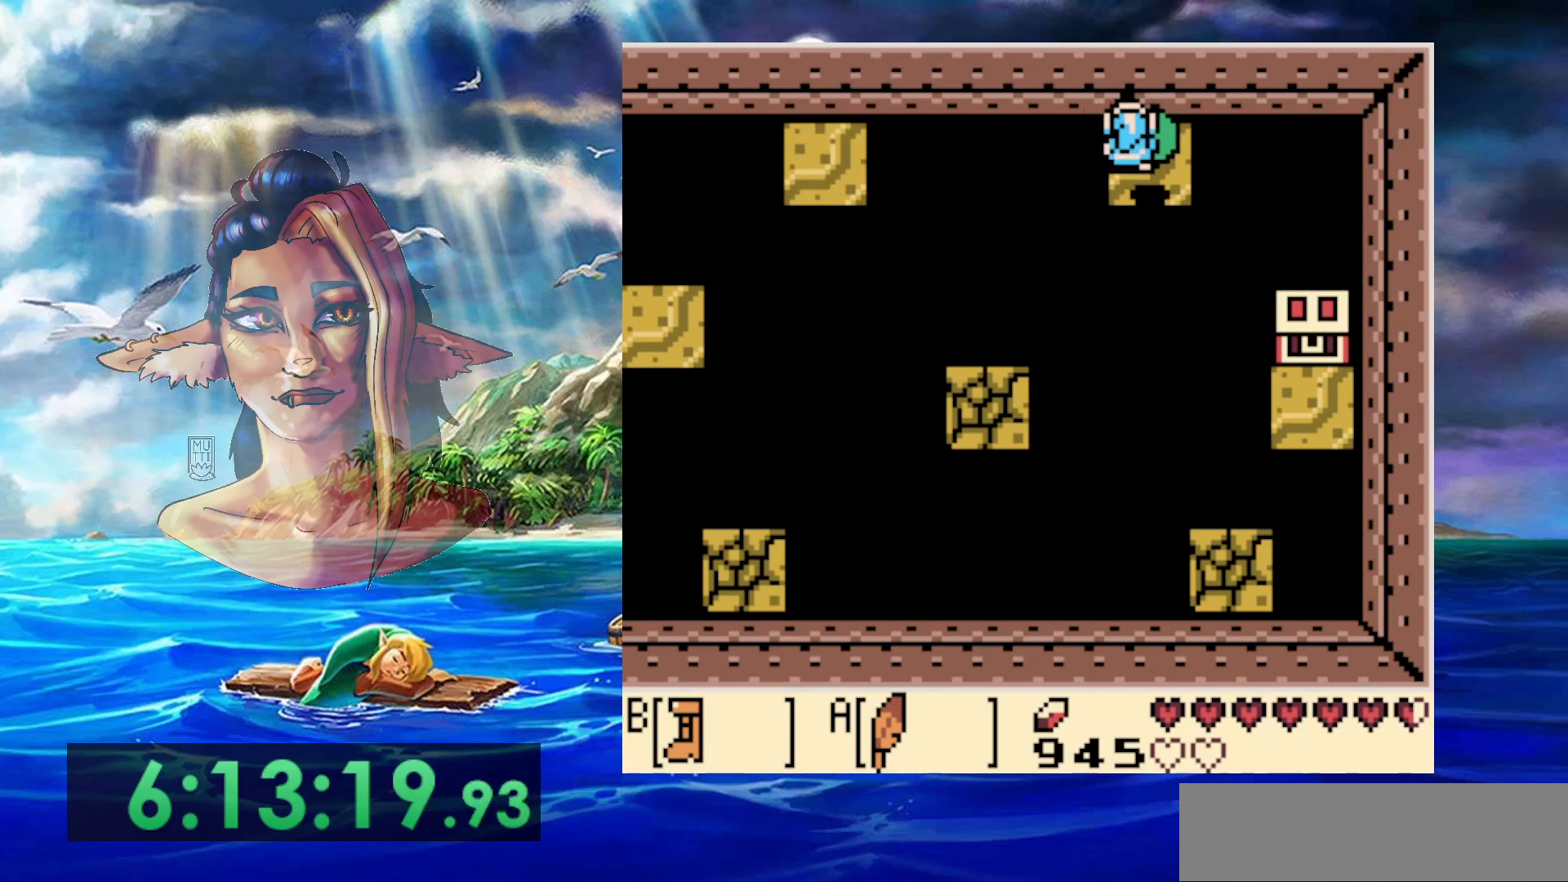
{"dt_ms": 500, "buttons": [], "events": []}
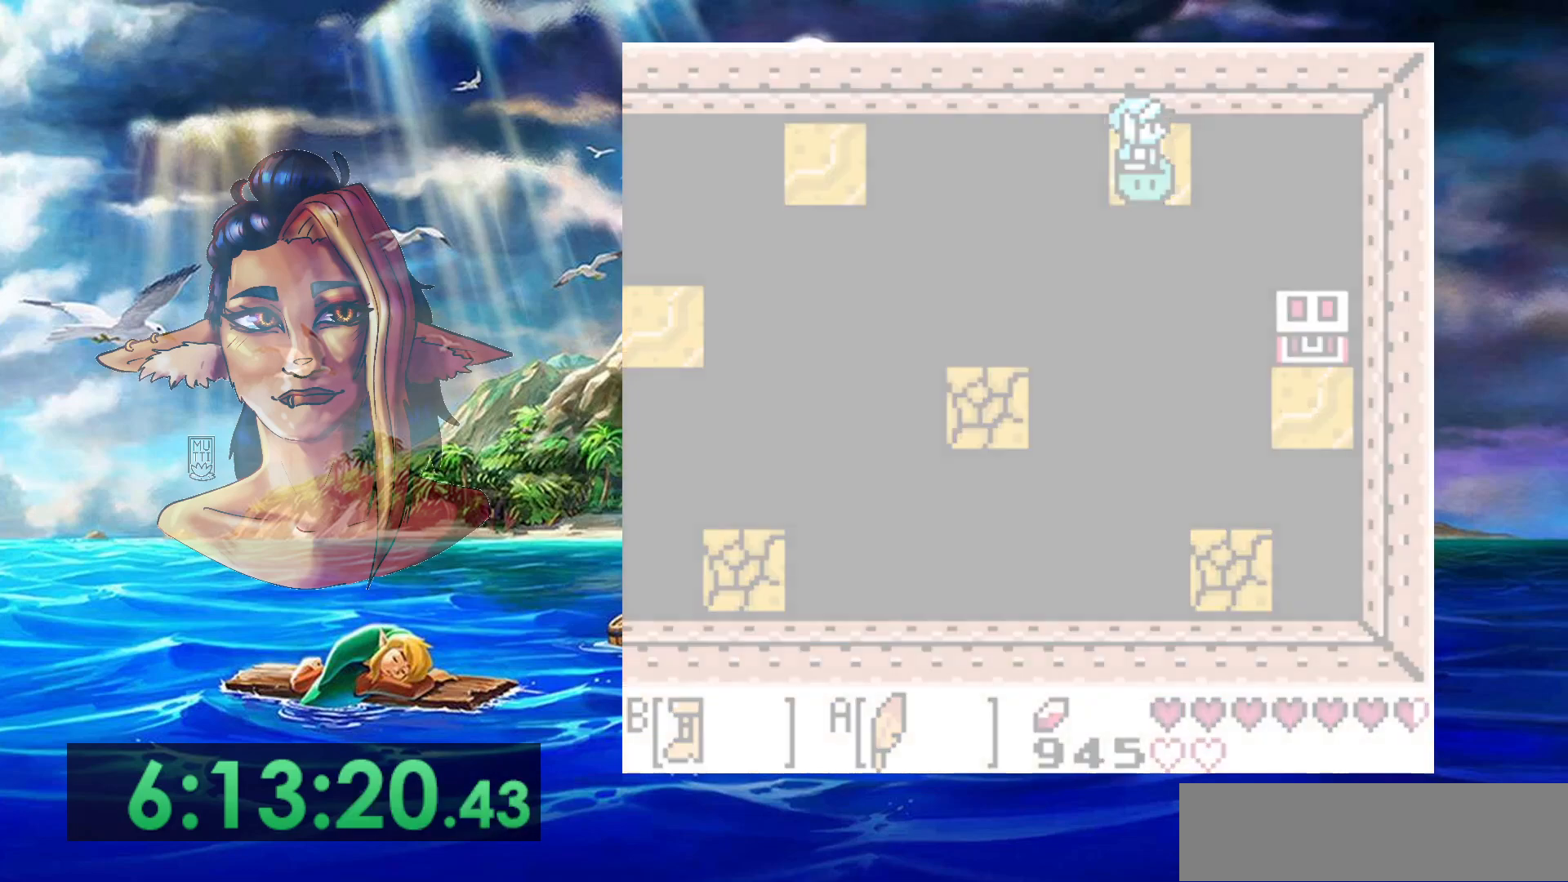
{"dt_ms": 500, "buttons": [], "events": []}
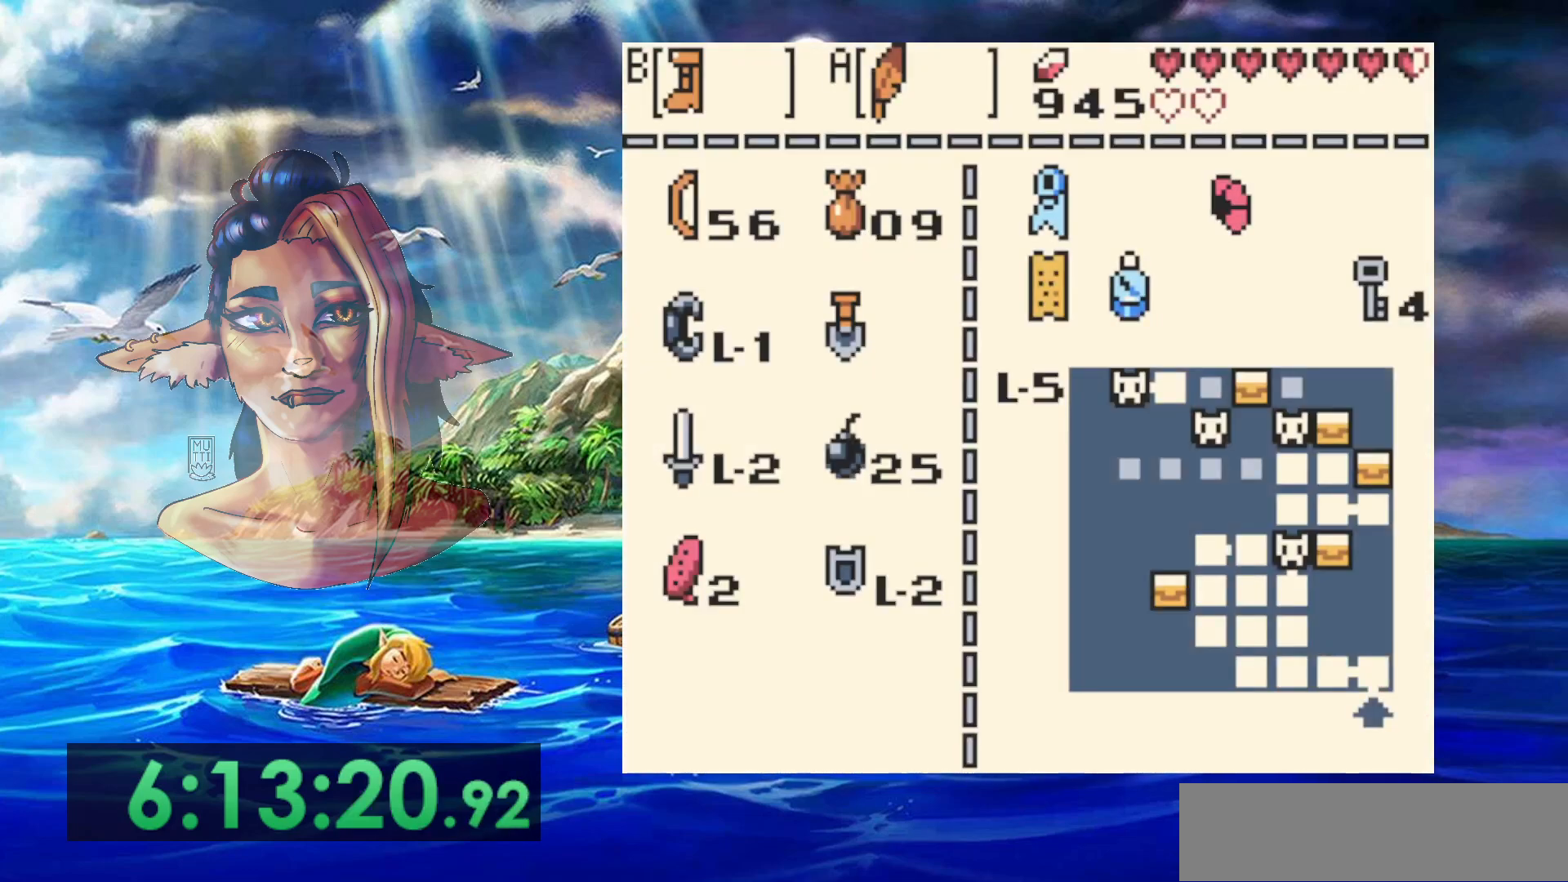
{"dt_ms": 1000, "buttons": [], "events": [[100, "B", "down"], [250, "B", "up"], [783, "DPAD_UP", "down"], [883, "DPAD_UP", "up"]]}
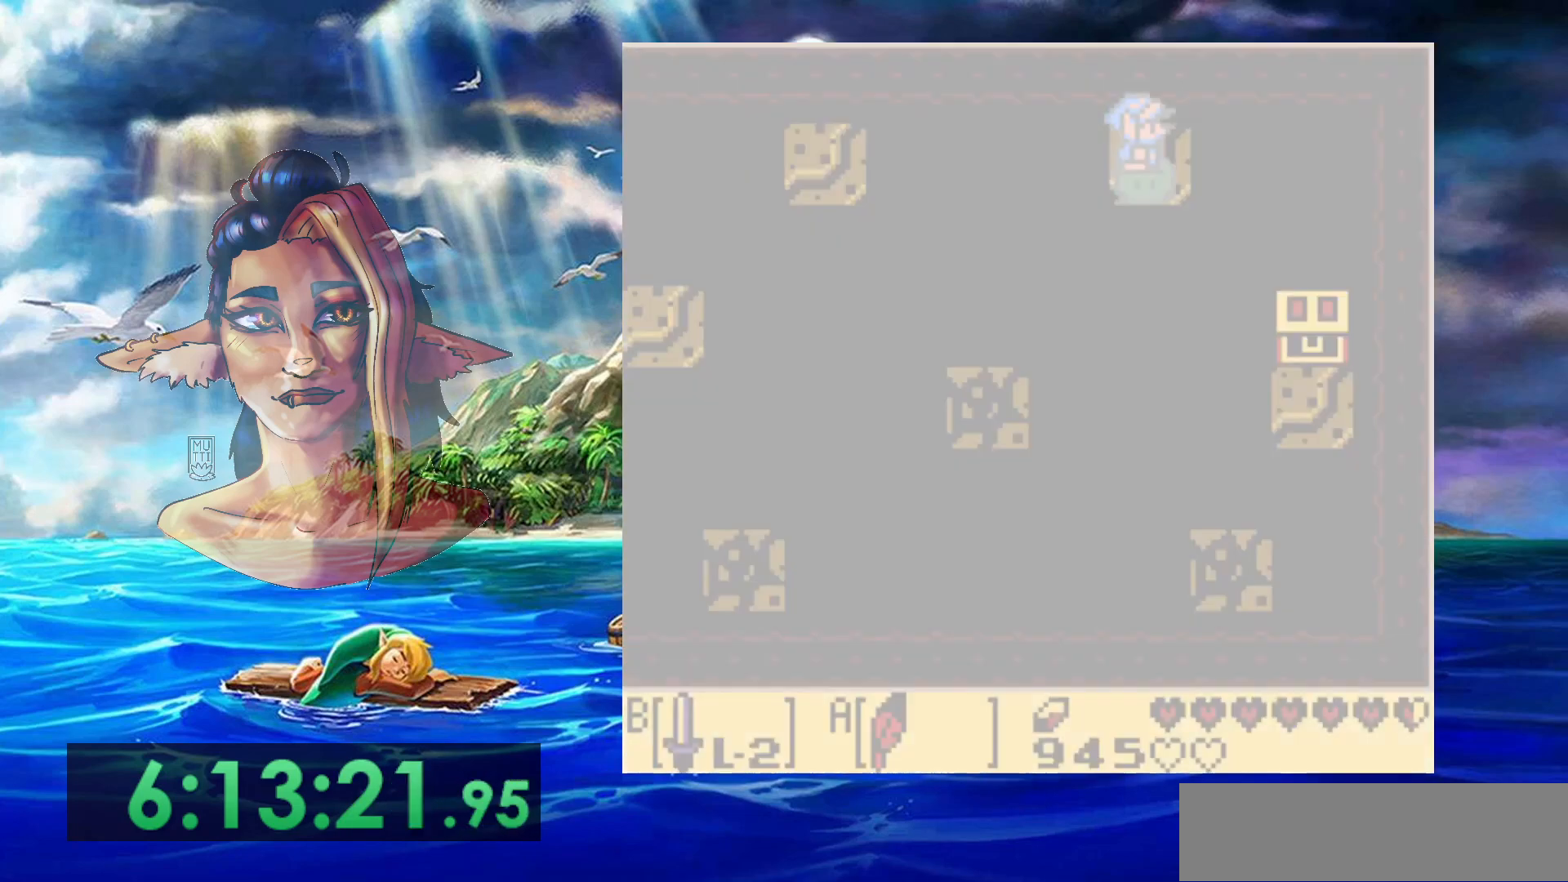
{"dt_ms": 500, "buttons": [], "events": [[350, "DPAD_UP", "down"], [467, "DPAD_UP", "up"]]}
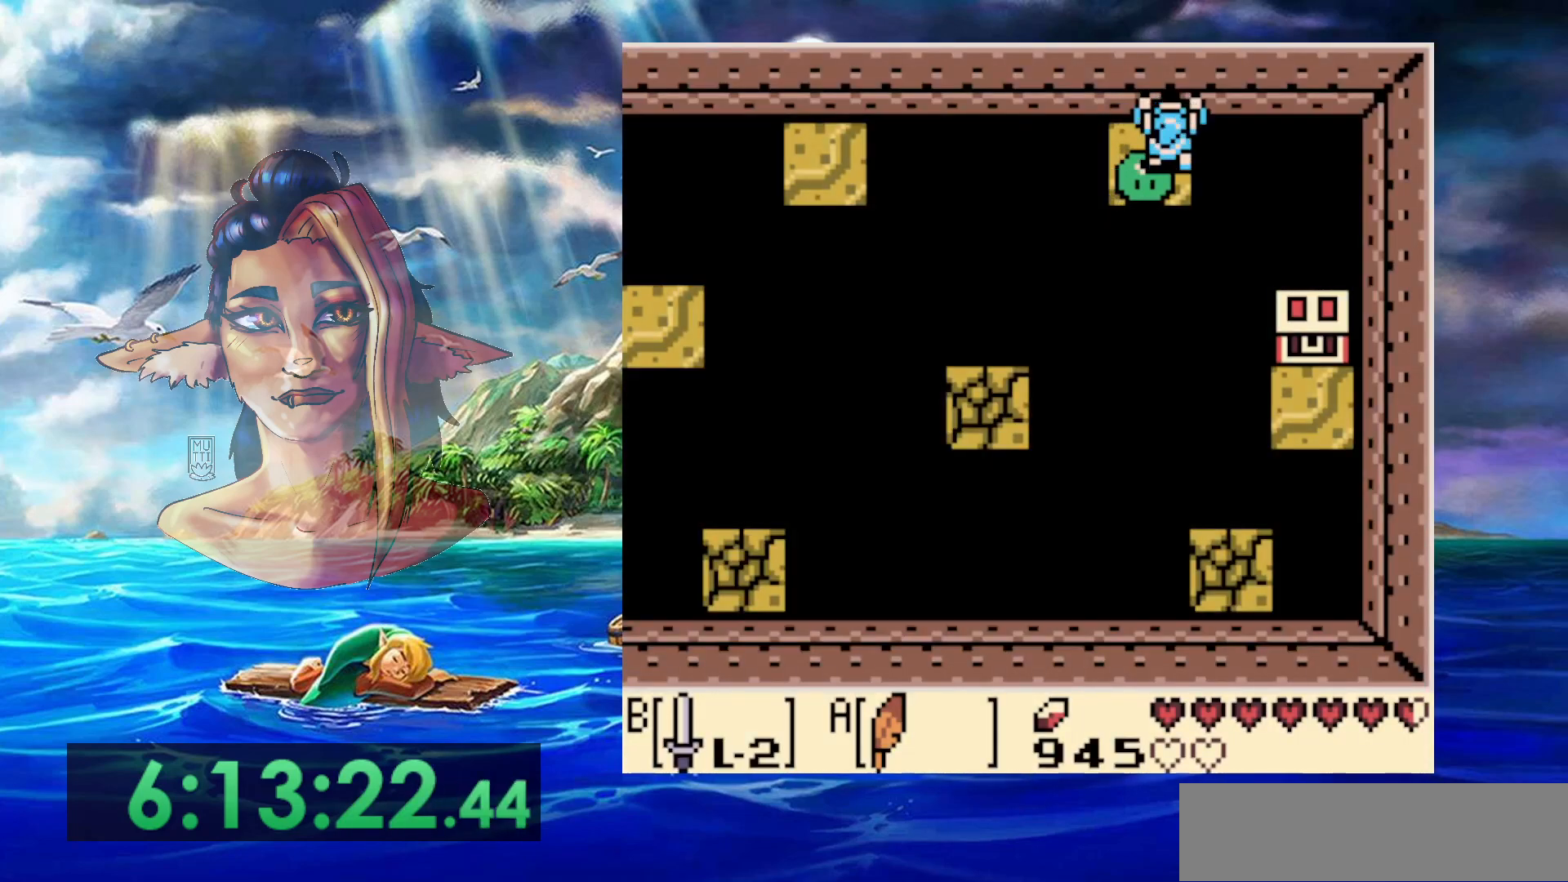
{"dt_ms": 500, "buttons": ["B"], "events": [[133, "A", "down"], [167, "DPAD_DOWN", "down"], [250, "B", "down"], [300, "A", "up"], [300, "DPAD_DOWN", "up"]]}